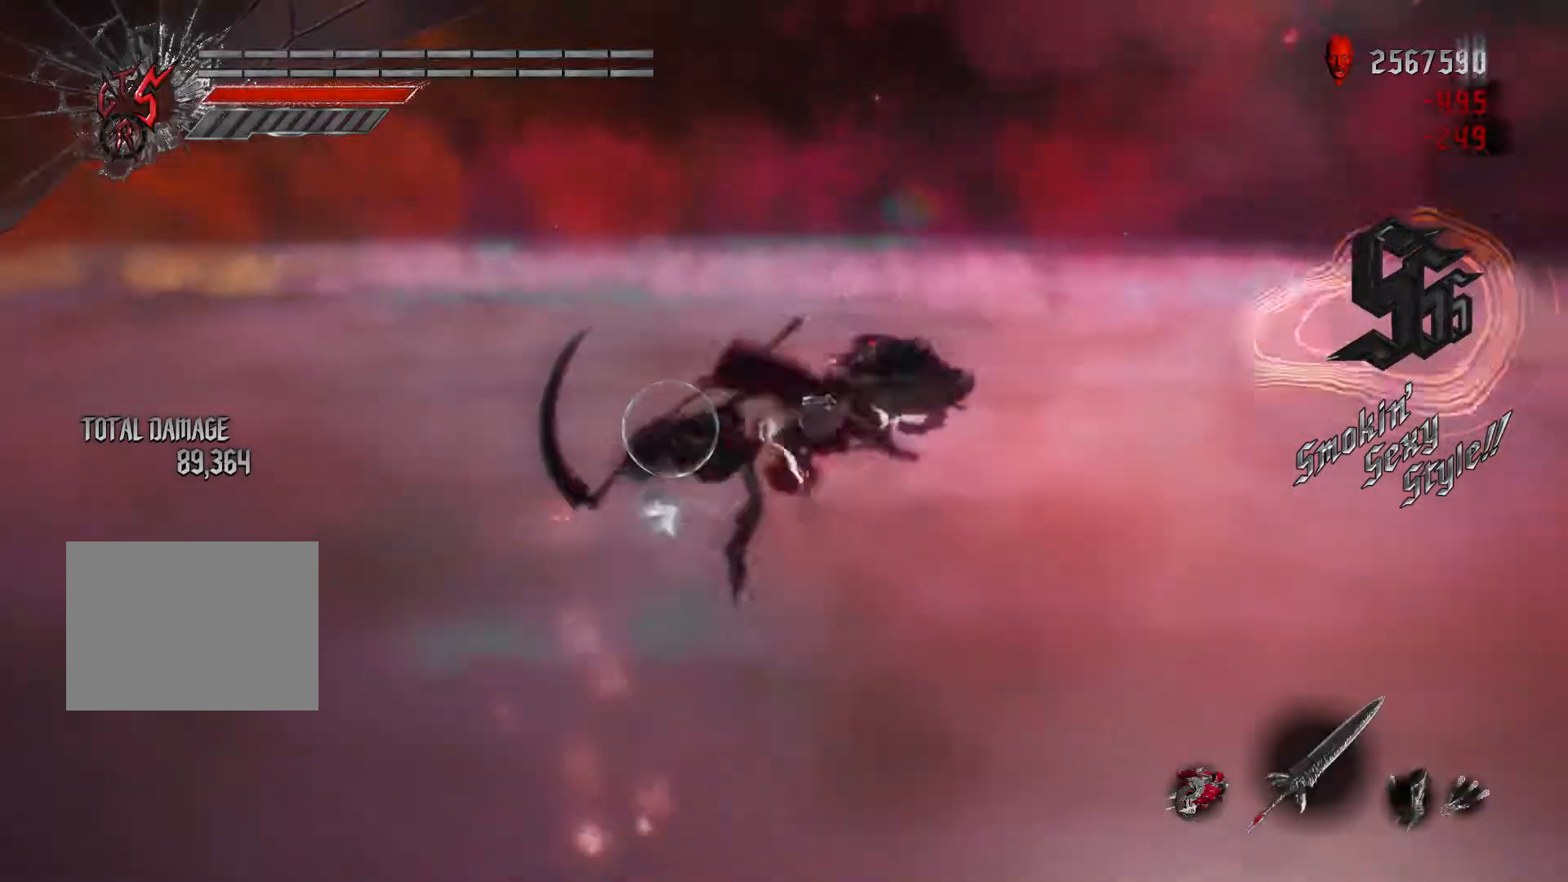
Gameplay with a controller (Xbox layout); each line is a JSON object with the inputs held at the frame after it (dt_ms = milliseconds from this image to that frame). "events" lists button and stick changes between this image and that frame as [ms after this image, input, new state], when the widget could be followed in between. Not read: L3 R3.
{"dt_ms": 500, "buttons": ["R2"], "left_stick": "down-right", "right_stick": "center", "events": [[267, "R1", "up"], [417, "B", "up"]]}
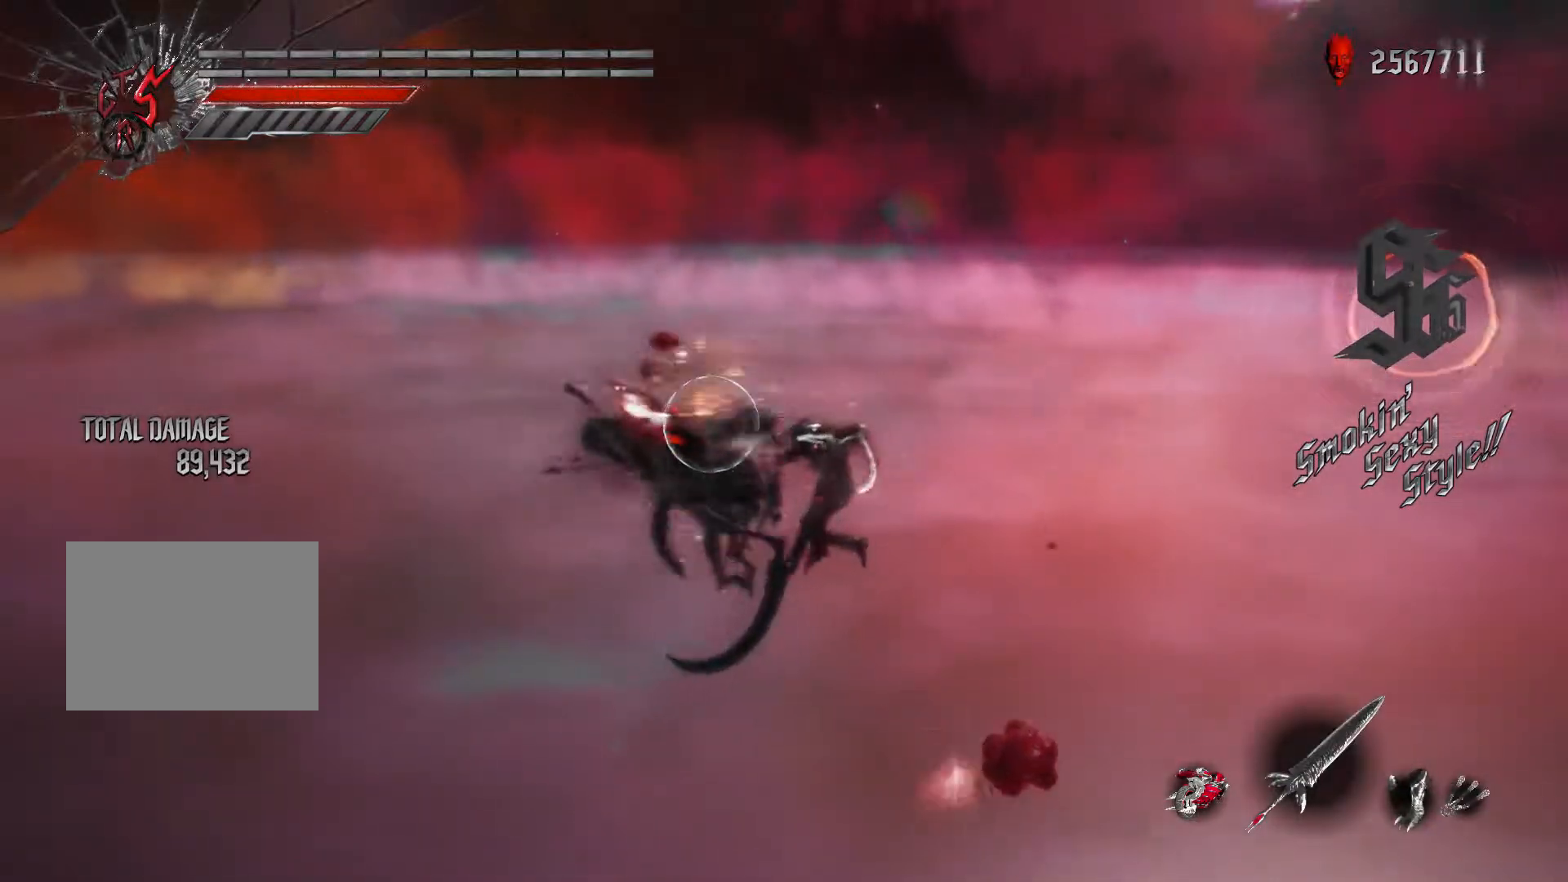
{"dt_ms": 1000, "buttons": ["X", "R2"], "left_stick": "down-right", "right_stick": "center"}
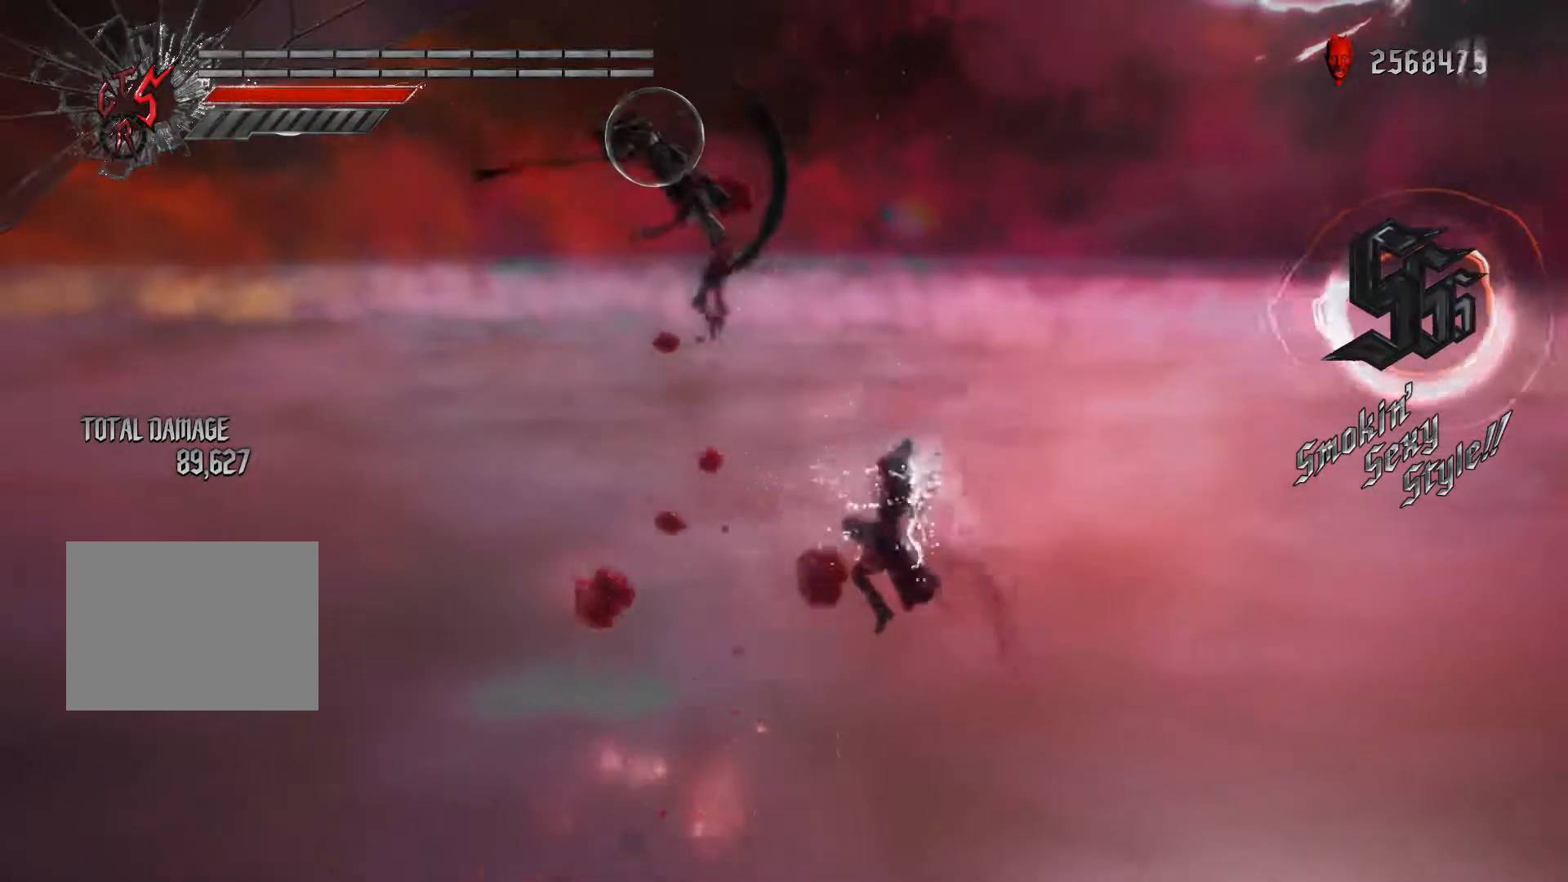
{"dt_ms": 1000, "buttons": ["X", "R2"], "left_stick": "down-left", "right_stick": "center"}
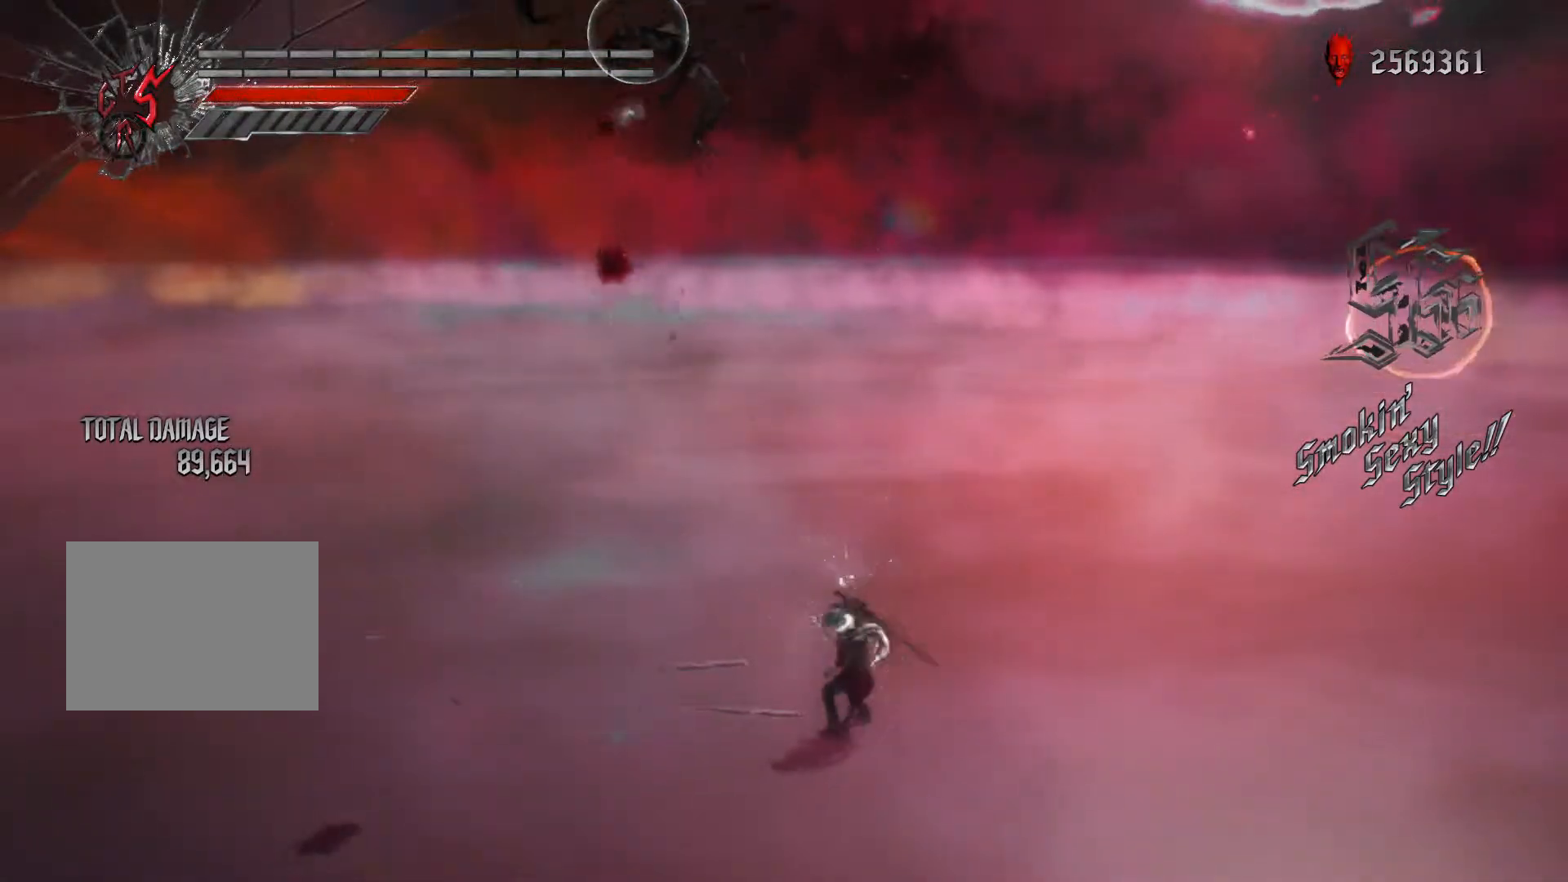
{"dt_ms": 500, "buttons": ["X", "R2"], "left_stick": "center", "right_stick": "center", "events": [[100, "left_stick", "center"]]}
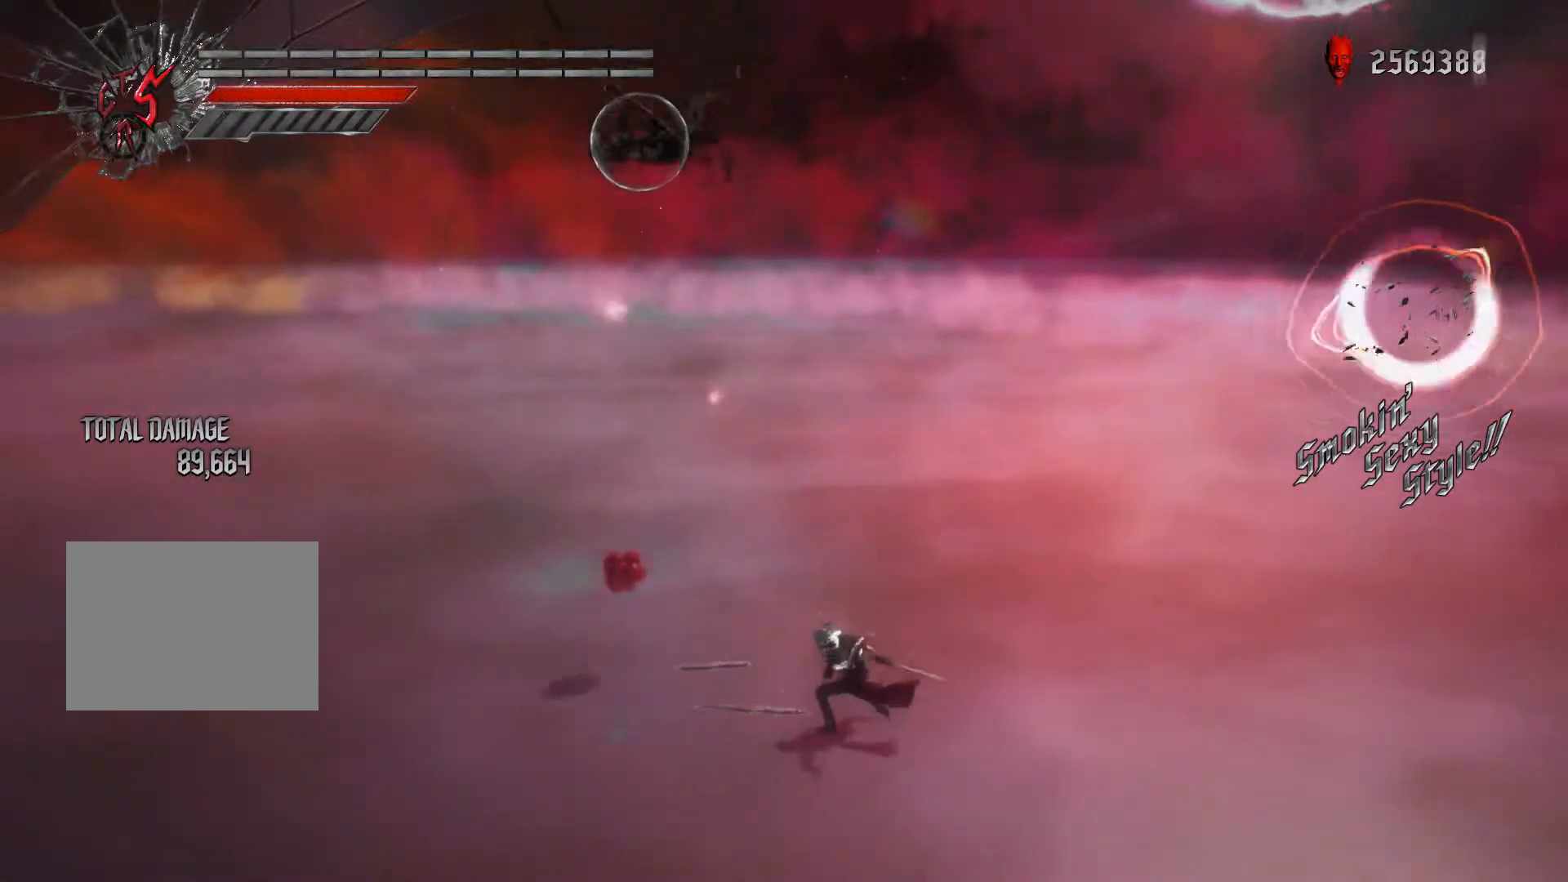
{"dt_ms": 500, "buttons": ["B", "X", "R2"], "left_stick": "center", "right_stick": "center", "events": [[33, "B", "down"]]}
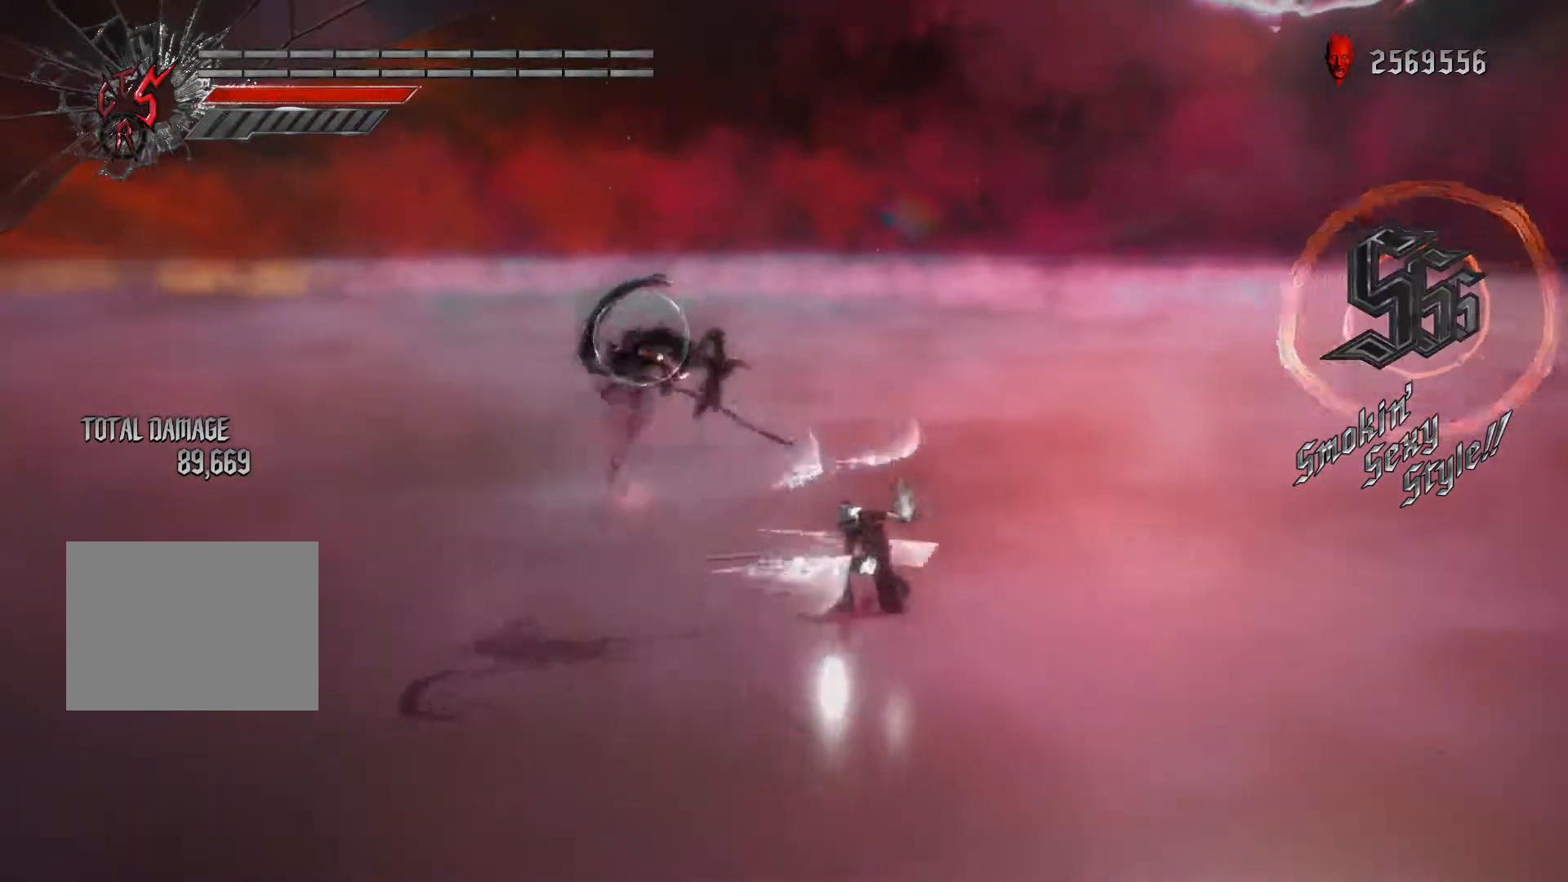
{"dt_ms": 500, "buttons": ["B", "X", "R2"], "left_stick": "center", "right_stick": "center", "events": []}
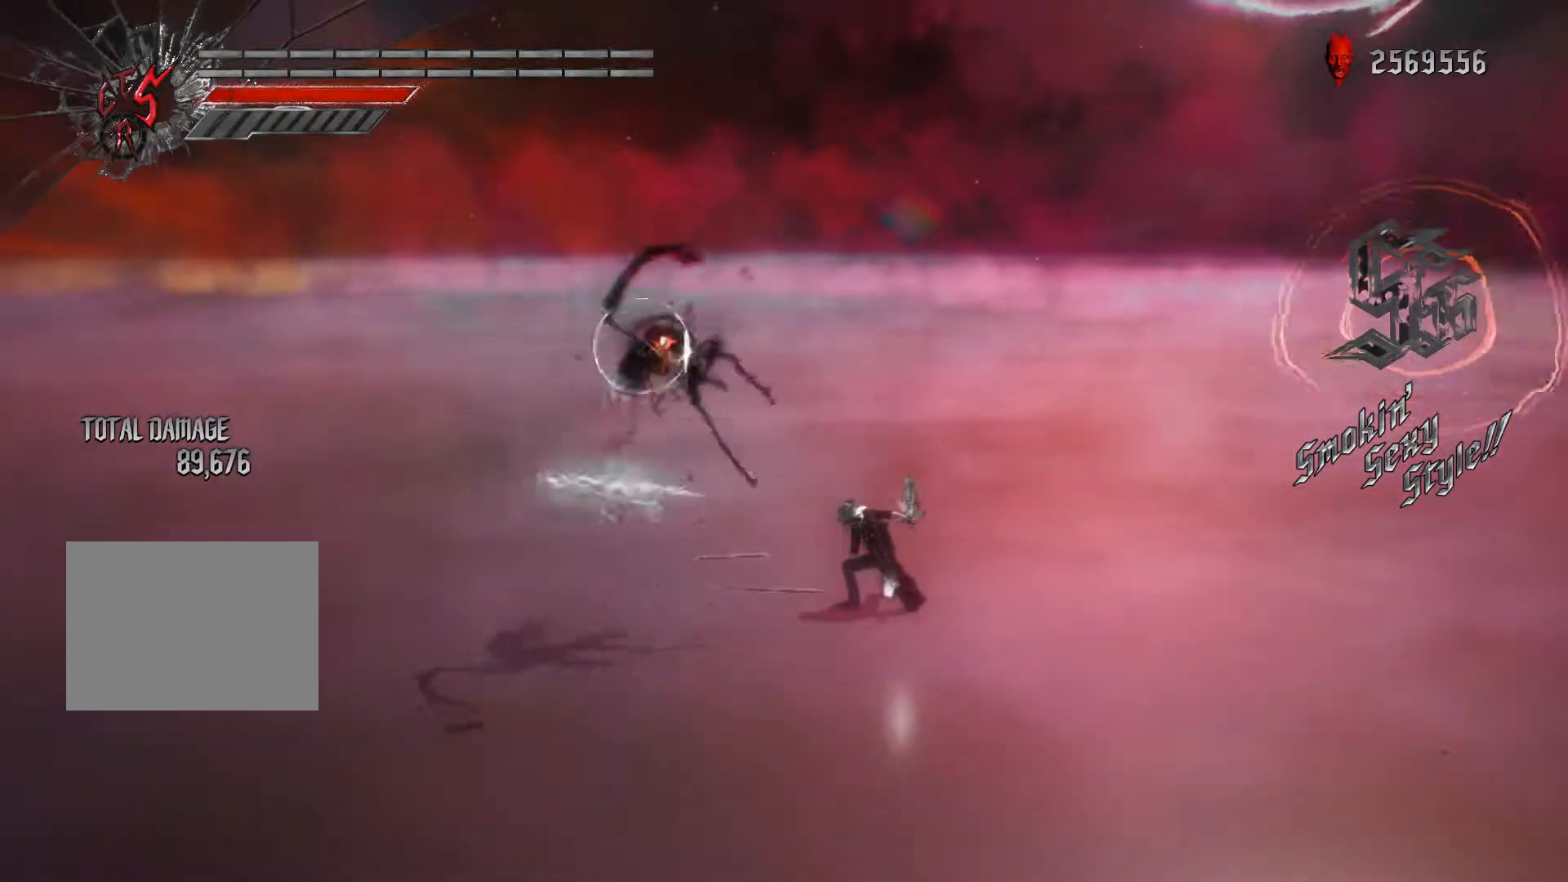
{"dt_ms": 500, "buttons": ["R2"], "left_stick": "center", "right_stick": "center", "events": [[317, "B", "up"], [333, "X", "up"], [400, "X", "down"], [483, "X", "up"]]}
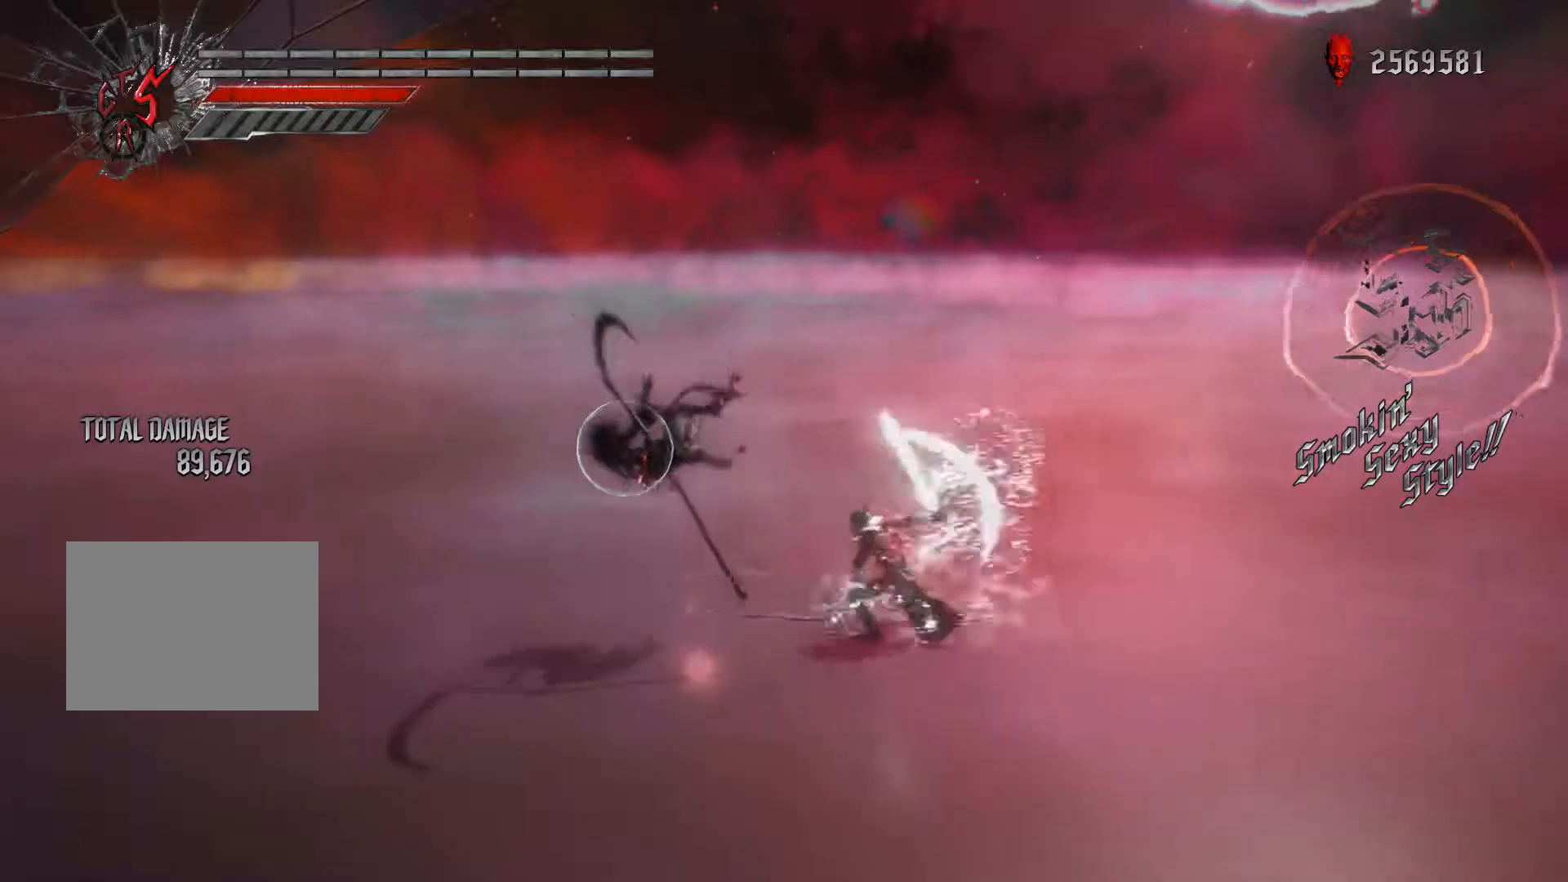
{"dt_ms": 500, "buttons": ["X", "R2"], "left_stick": "center", "right_stick": "center"}
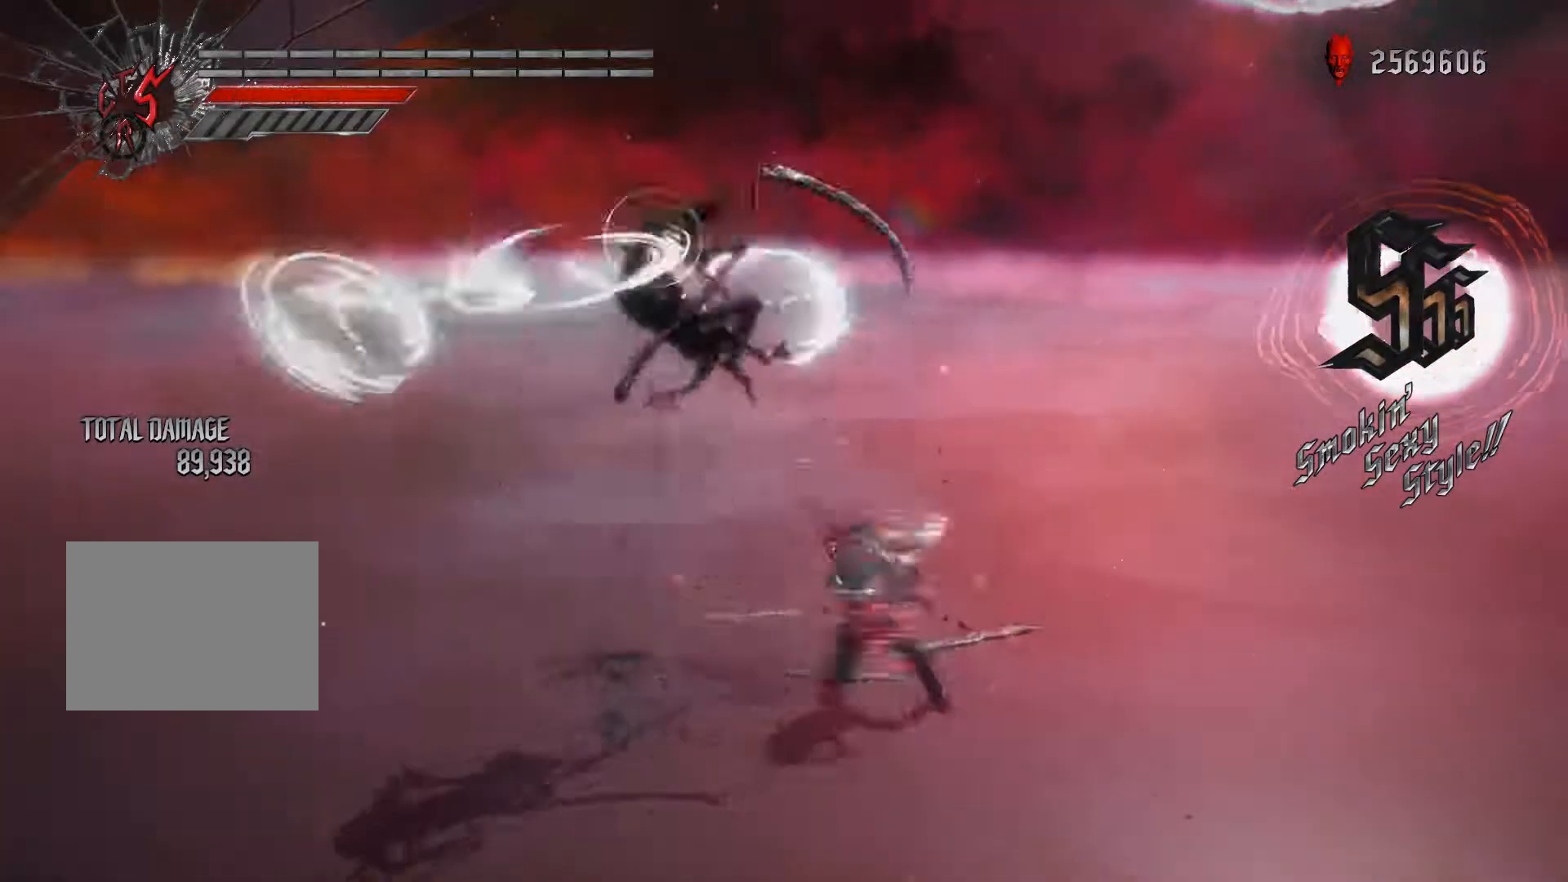
{"dt_ms": 500, "buttons": ["R1", "R2"], "left_stick": "center", "right_stick": "center", "events": [[17, "X", "up"], [67, "X", "down"], [183, "X", "up"], [250, "X", "down"], [350, "X", "up"], [400, "X", "down"], [417, "R1", "down"], [483, "X", "up"]]}
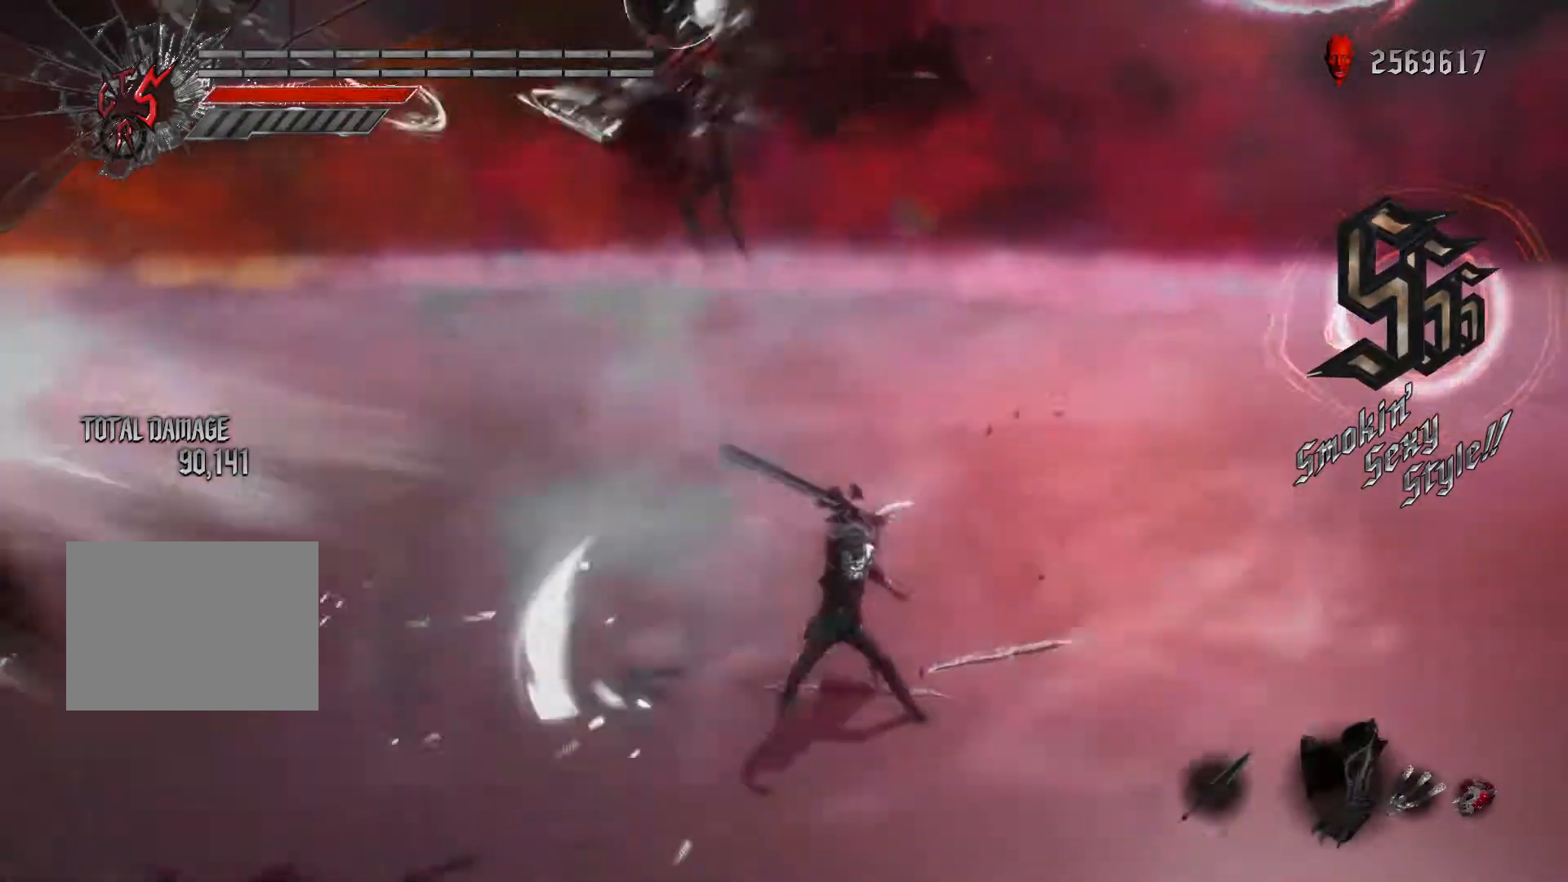
{"dt_ms": 500, "buttons": ["R2"], "left_stick": "down-right", "right_stick": "center", "events": [[33, "R1", "up"], [367, "R1", "down"], [417, "left_stick", "down-right"], [483, "R1", "up"]]}
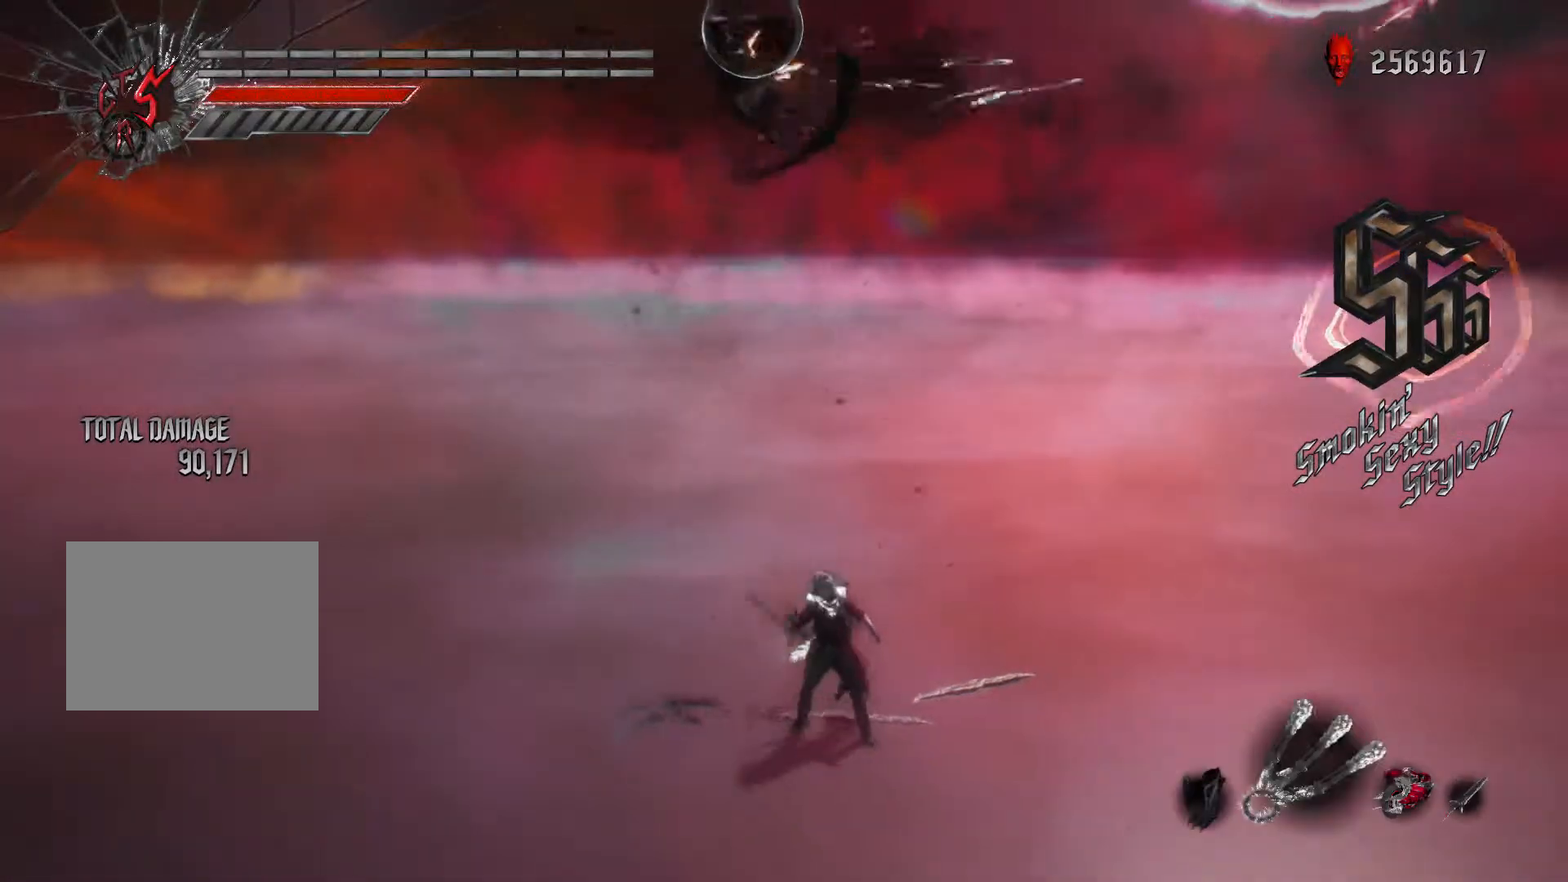
{"dt_ms": 500, "buttons": ["X", "R2"], "left_stick": "down-right", "right_stick": "center", "events": [[67, "X", "down"]]}
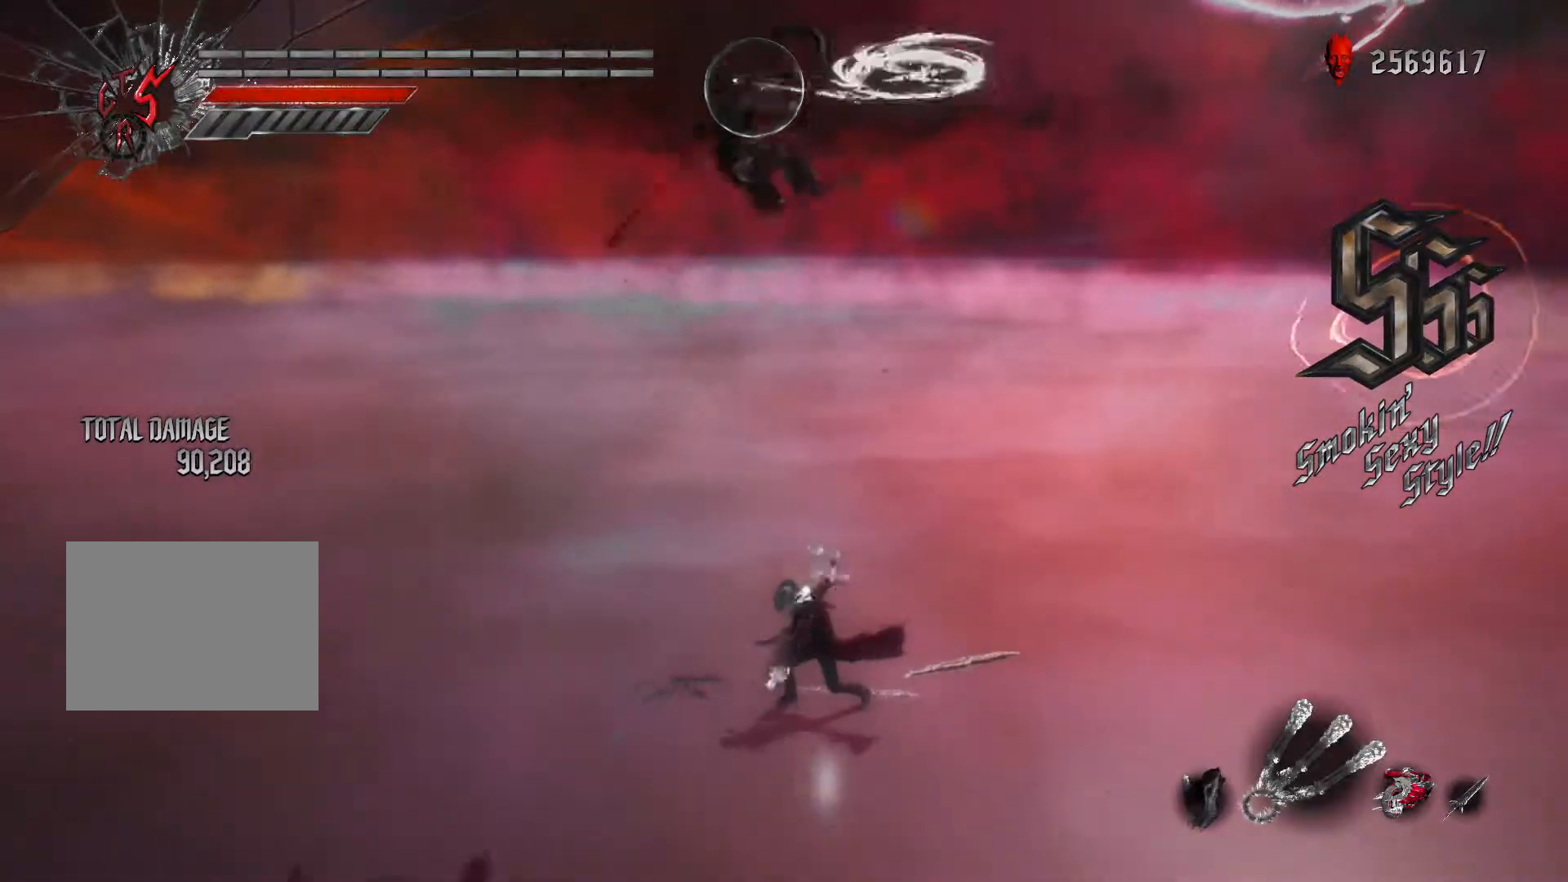
{"dt_ms": 1000, "buttons": ["X", "R1", "R2"], "left_stick": "up", "right_stick": "center"}
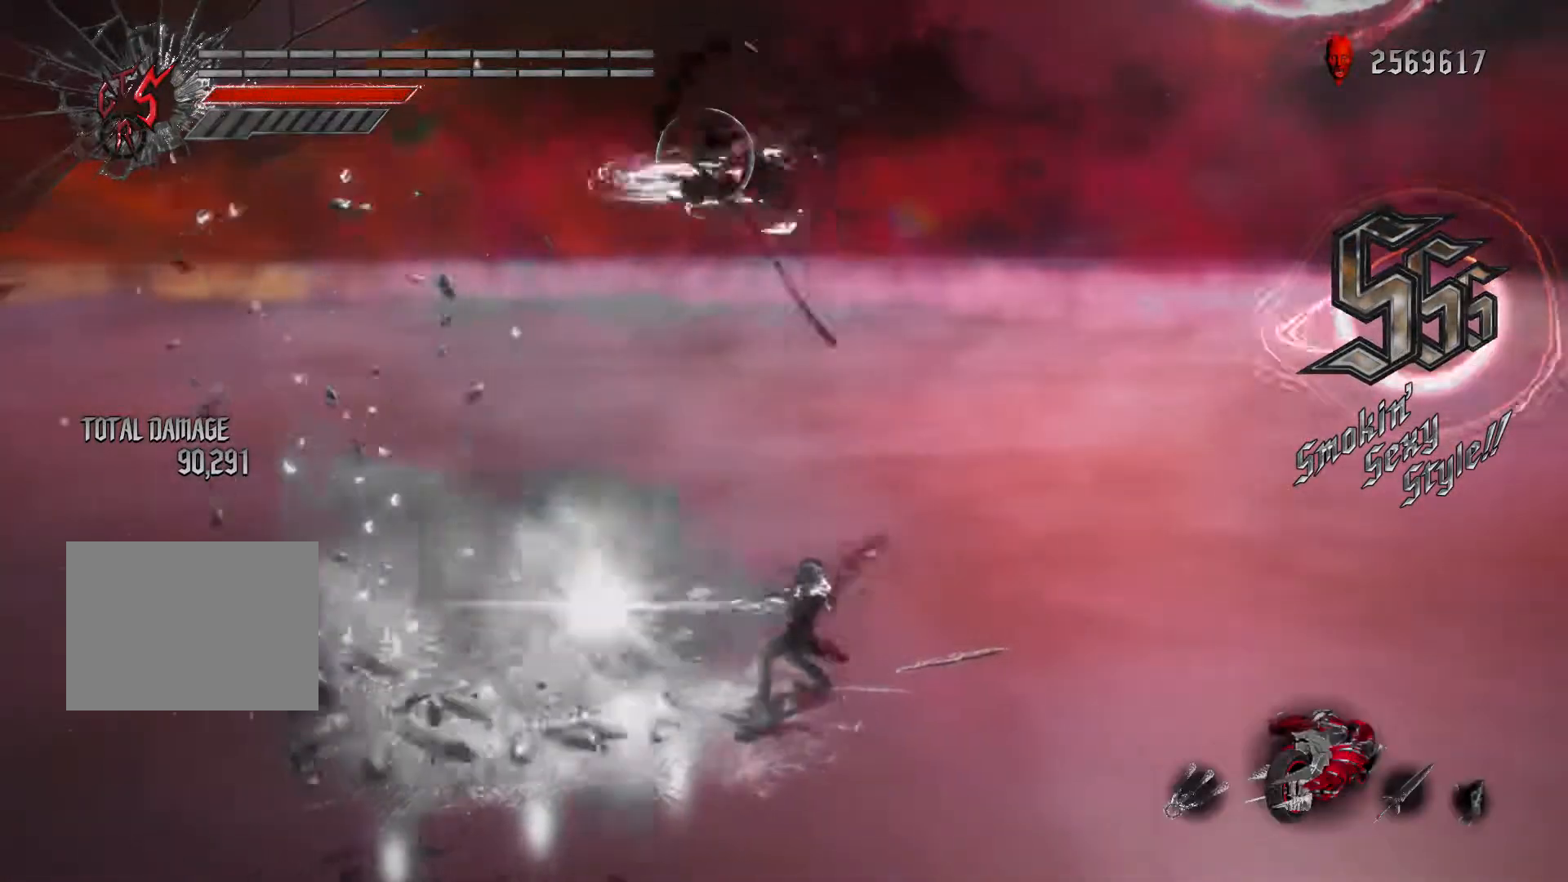
{"dt_ms": 500, "buttons": ["R2"], "left_stick": "up", "right_stick": "center", "events": [[183, "L2", "down"], [200, "R1", "up"], [267, "X", "up"], [350, "L2", "up"]]}
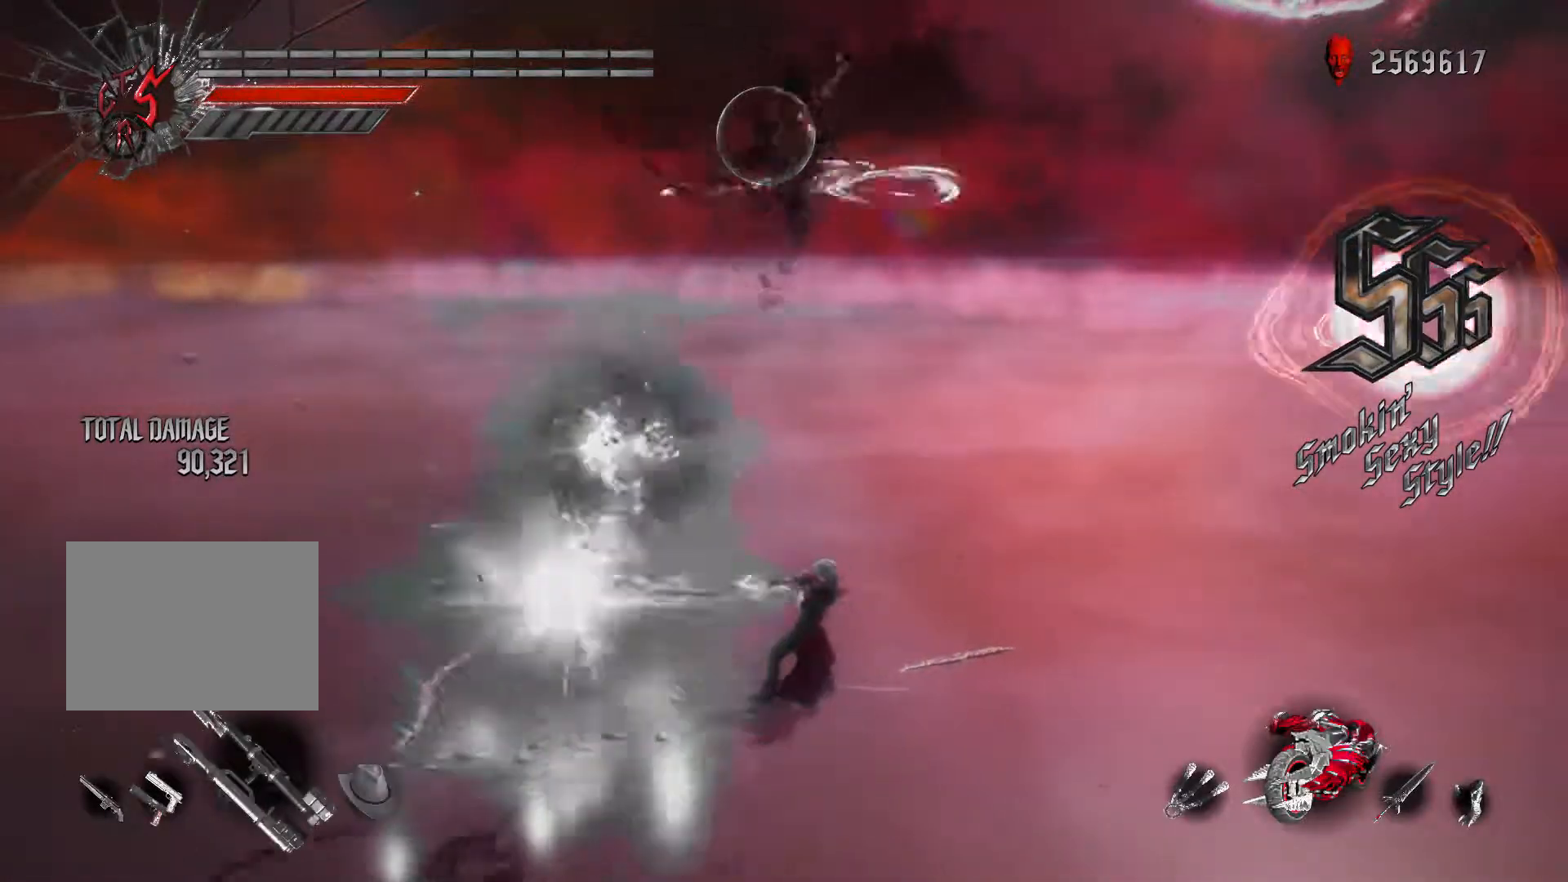
{"dt_ms": 500, "buttons": ["B", "R2"], "left_stick": "up", "right_stick": "center", "events": [[317, "DPAD_LEFT", "down"], [467, "B", "down"], [500, "DPAD_LEFT", "up"]]}
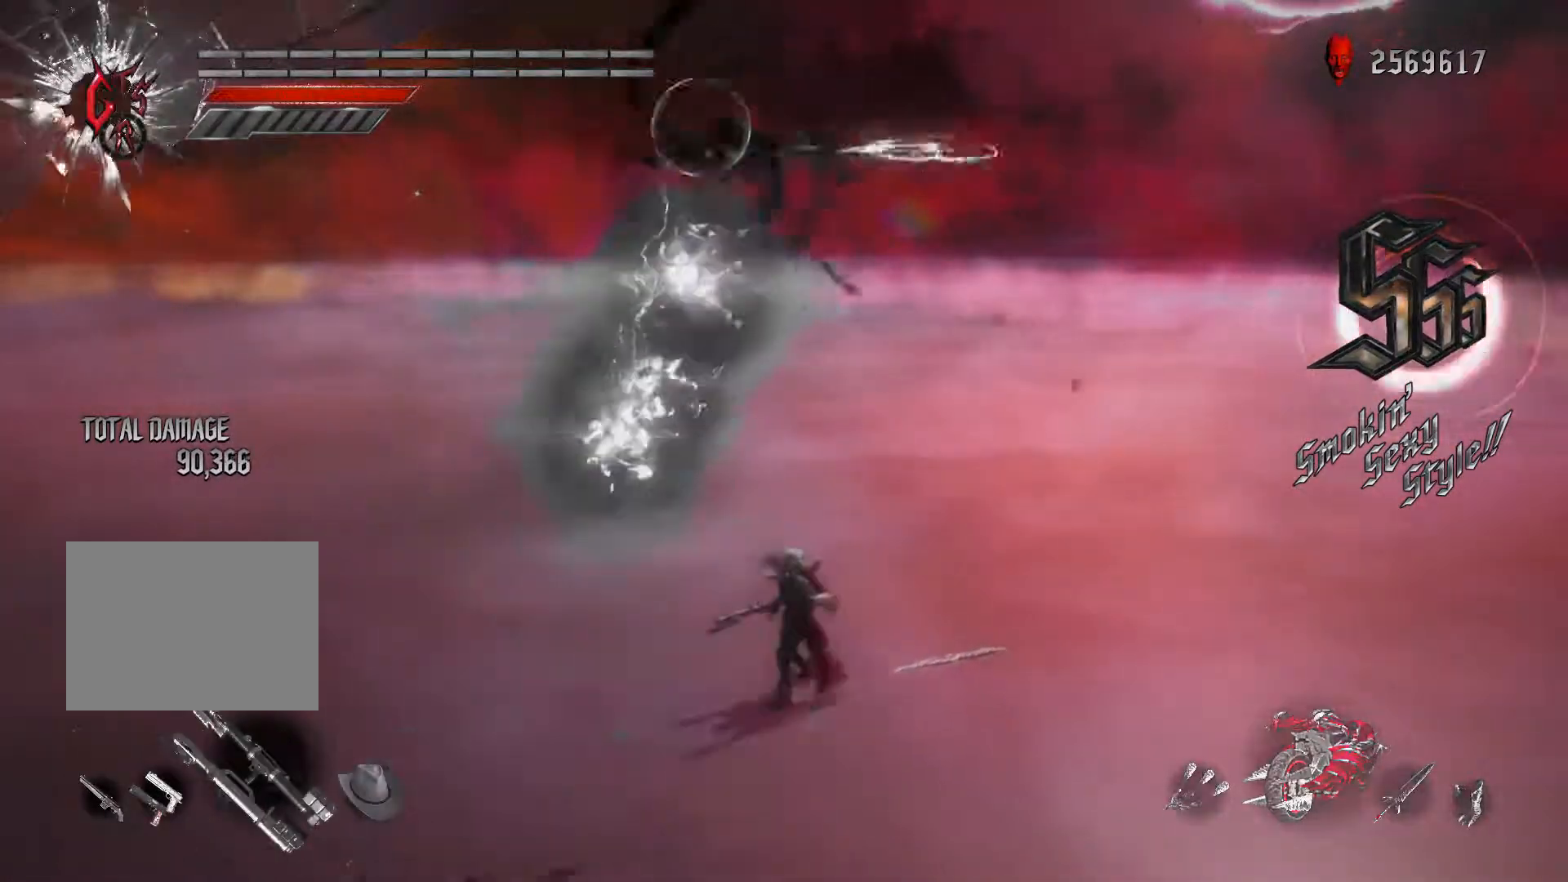
{"dt_ms": 500, "buttons": ["B", "Y", "R2"], "left_stick": "up", "right_stick": "center"}
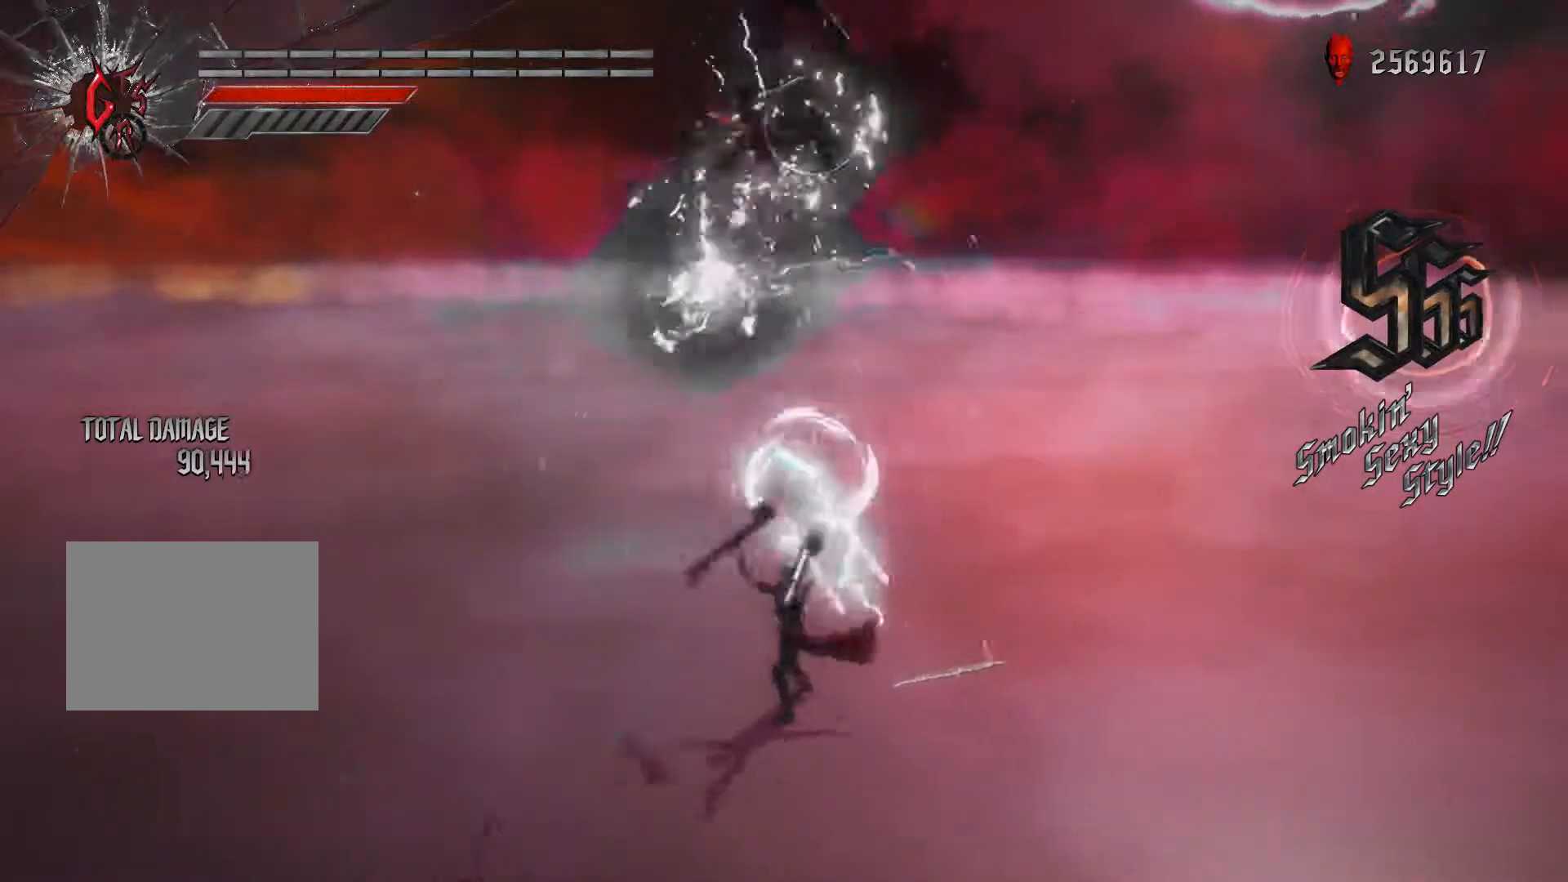
{"dt_ms": 500, "buttons": ["B", "Y", "R2"], "left_stick": "up", "right_stick": "center", "events": []}
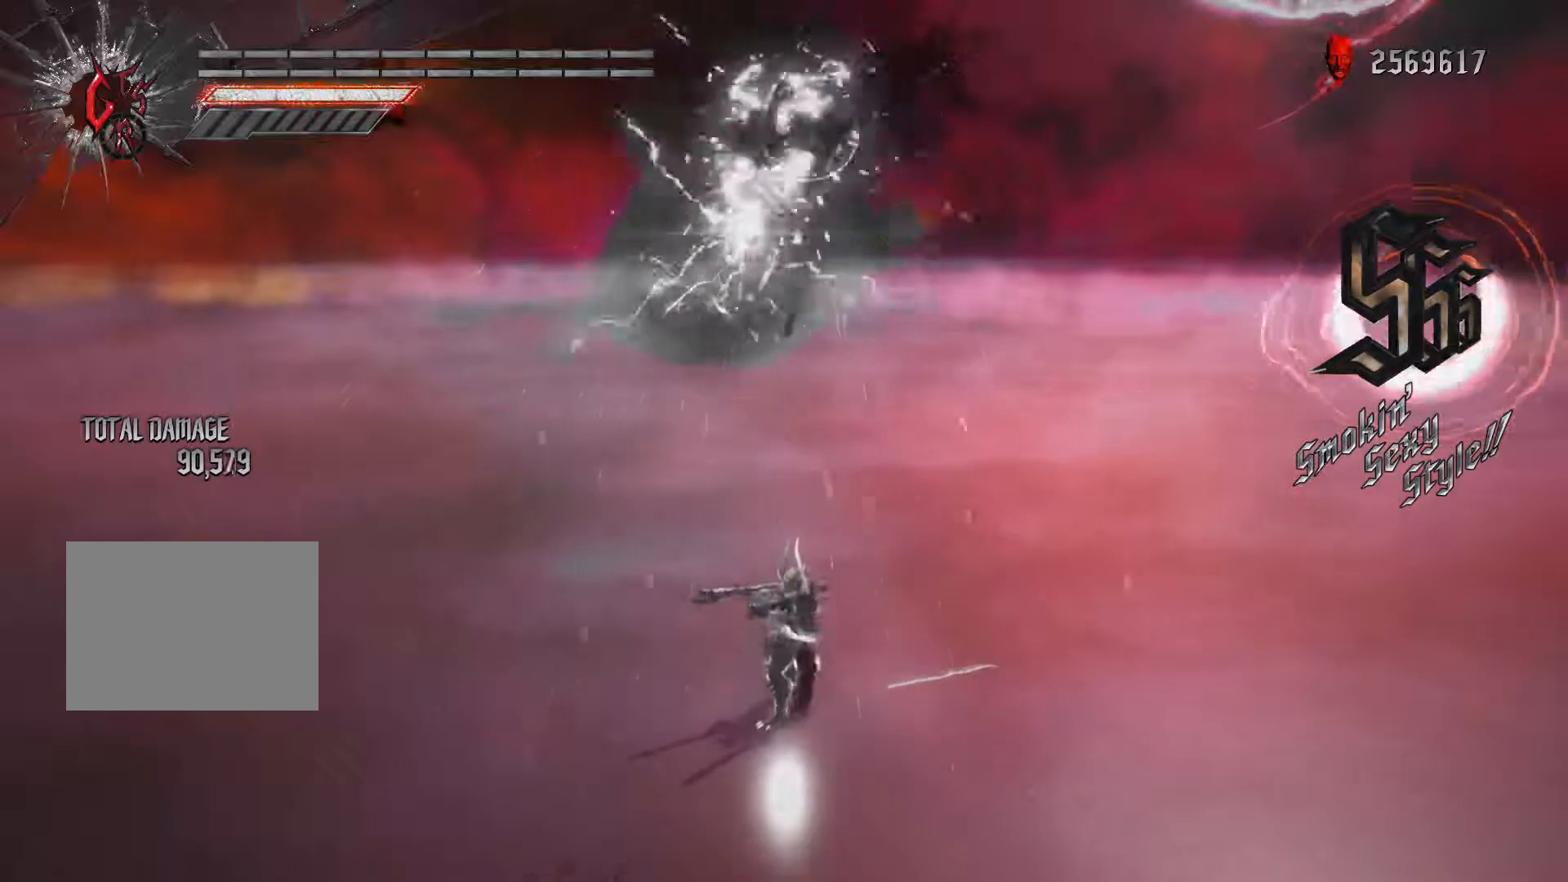
{"dt_ms": 500, "buttons": ["B", "Y", "R2"], "left_stick": "up", "right_stick": "center", "events": []}
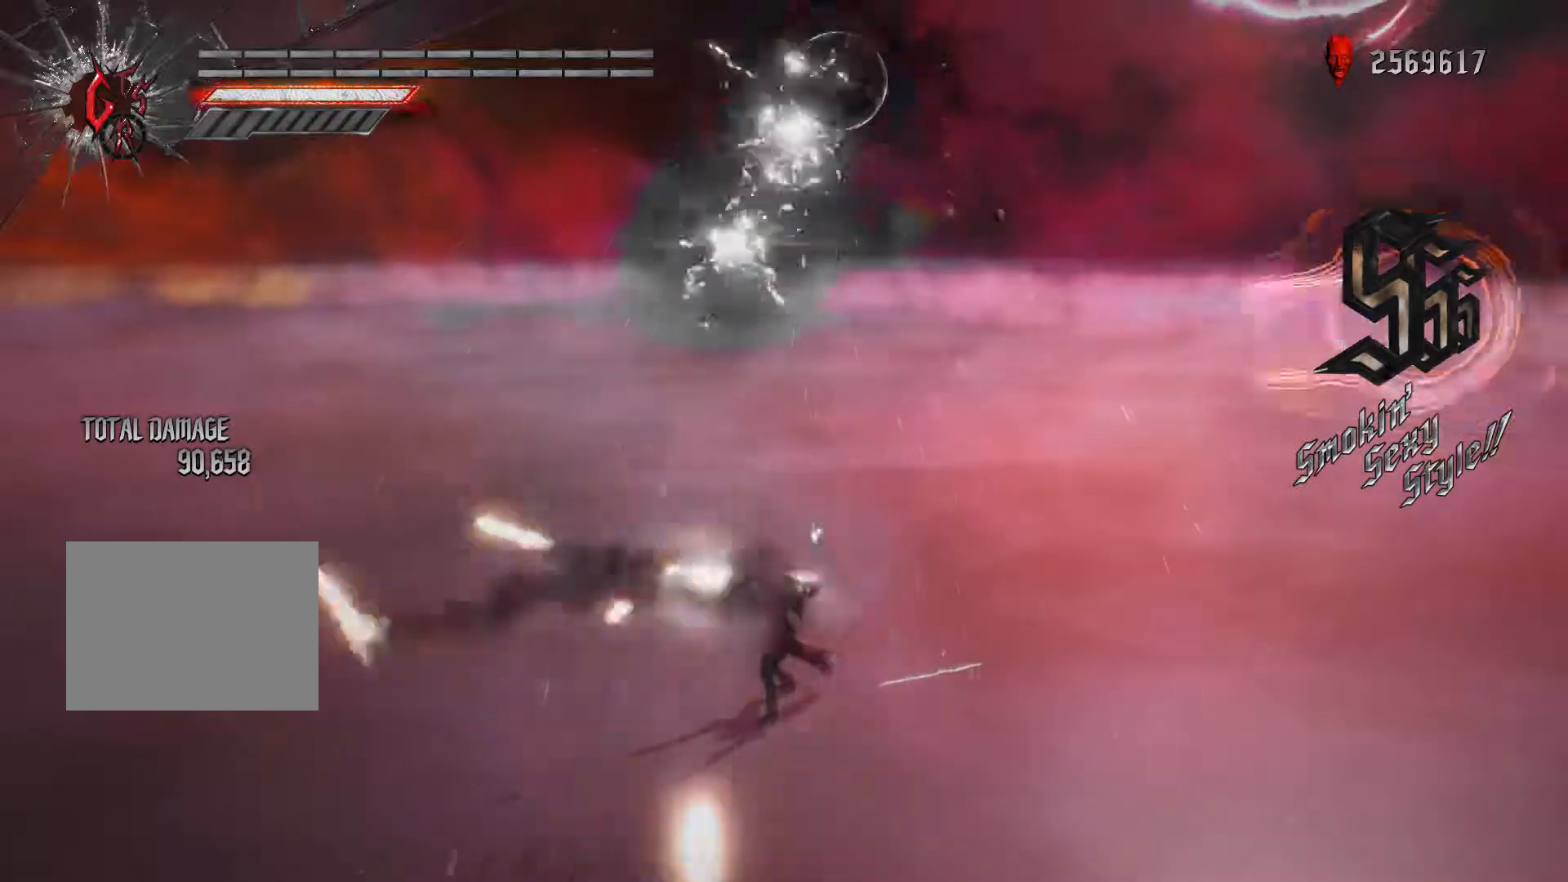
{"dt_ms": 500, "buttons": ["A", "B", "R2"], "left_stick": "down-right", "right_stick": "center", "events": [[200, "left_stick", "right"], [300, "Y", "up"], [317, "B", "up"], [400, "A", "down"], [417, "left_stick", "down-right"], [500, "B", "down"]]}
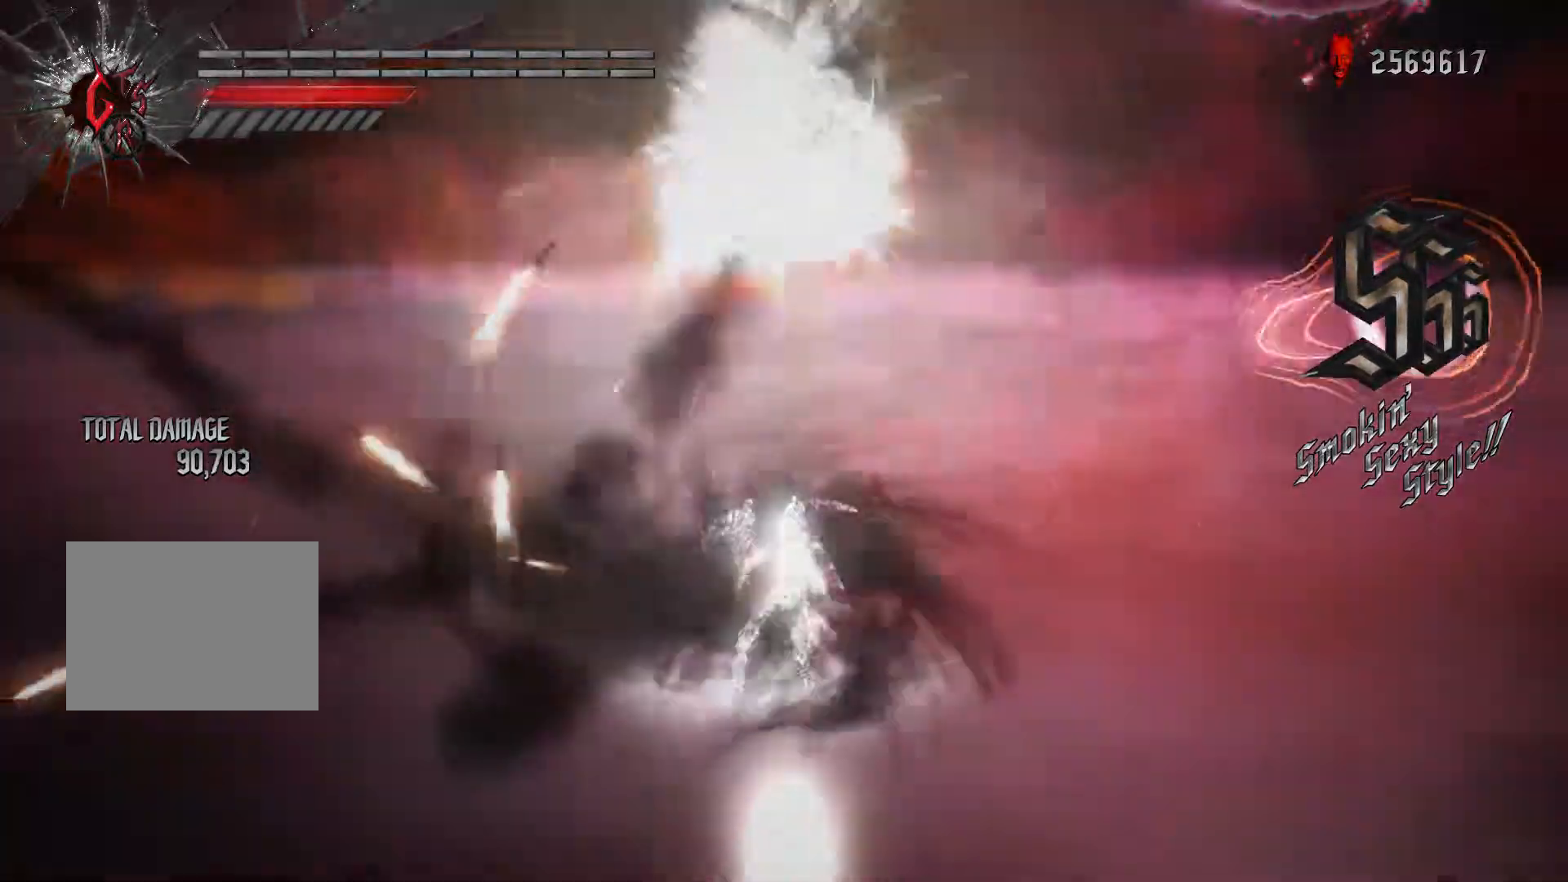
{"dt_ms": 500, "buttons": [], "left_stick": "center", "right_stick": "center", "events": [[67, "A", "up"], [300, "B", "up"], [367, "R1", "down"], [367, "R2", "up"], [367, "left_stick", "center"], [467, "R1", "up"]]}
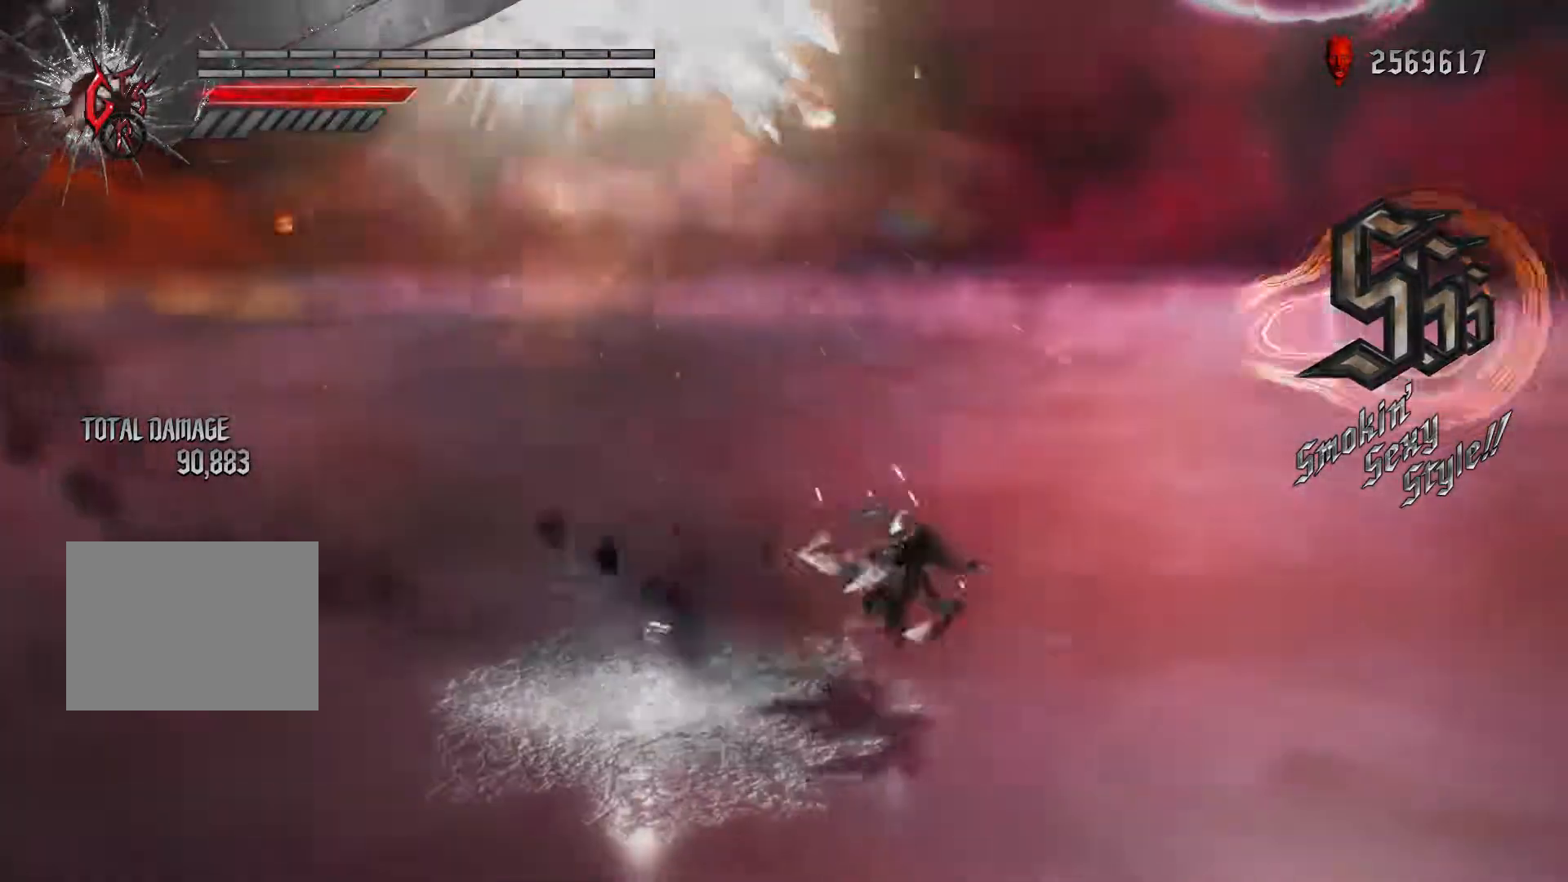
{"dt_ms": 500, "buttons": ["R1"], "left_stick": "center", "right_stick": "center", "events": [[33, "R1", "down"], [133, "R1", "up"], [150, "R1", "down"]]}
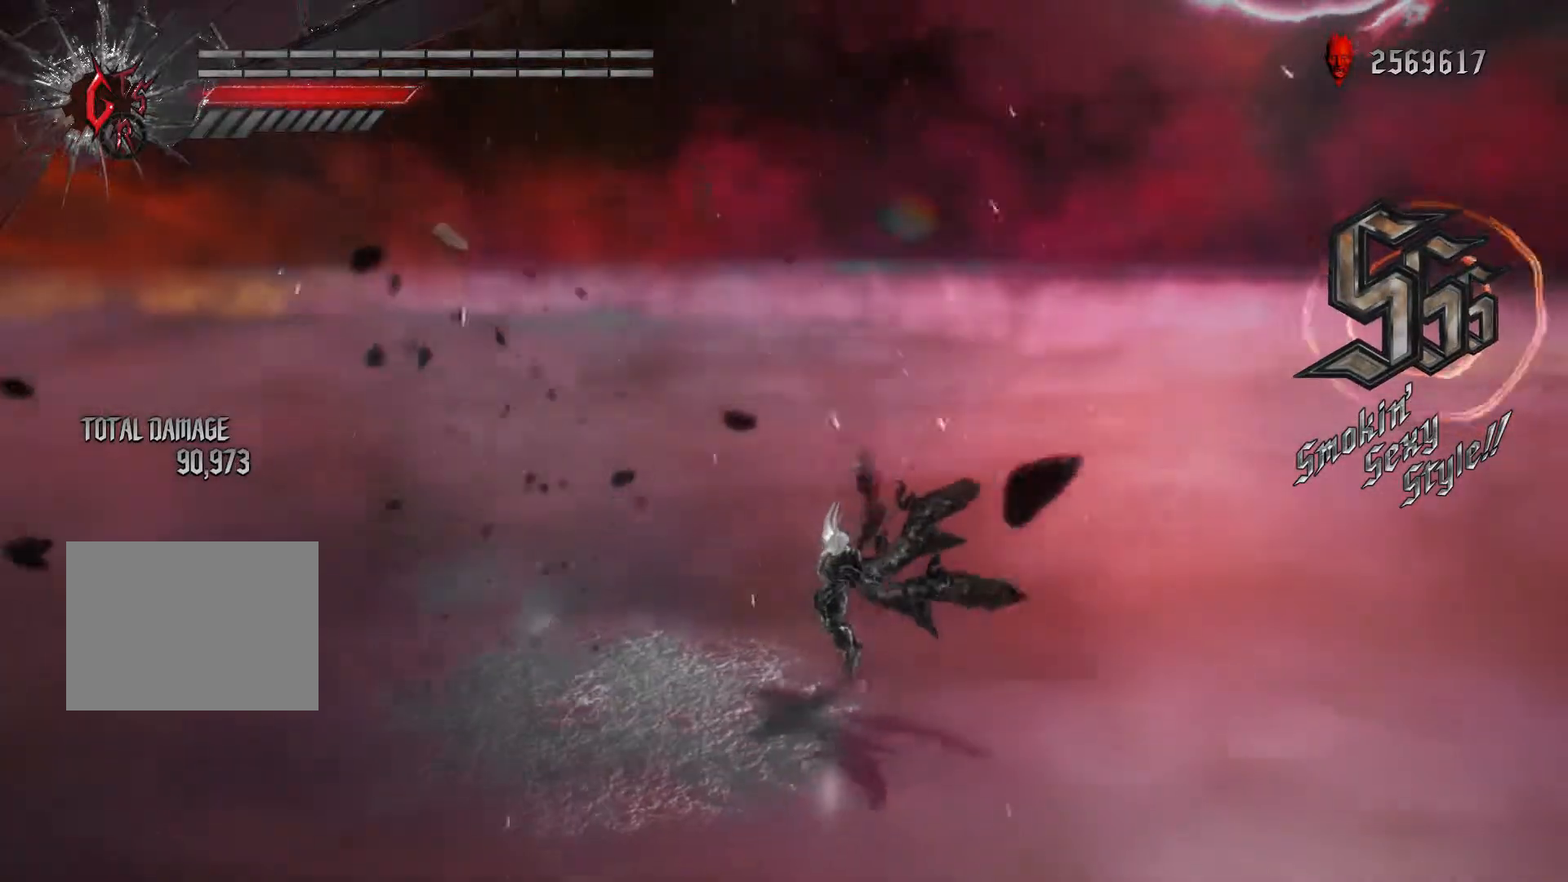
{"dt_ms": 500, "buttons": ["R1"], "left_stick": "center", "right_stick": "center", "events": []}
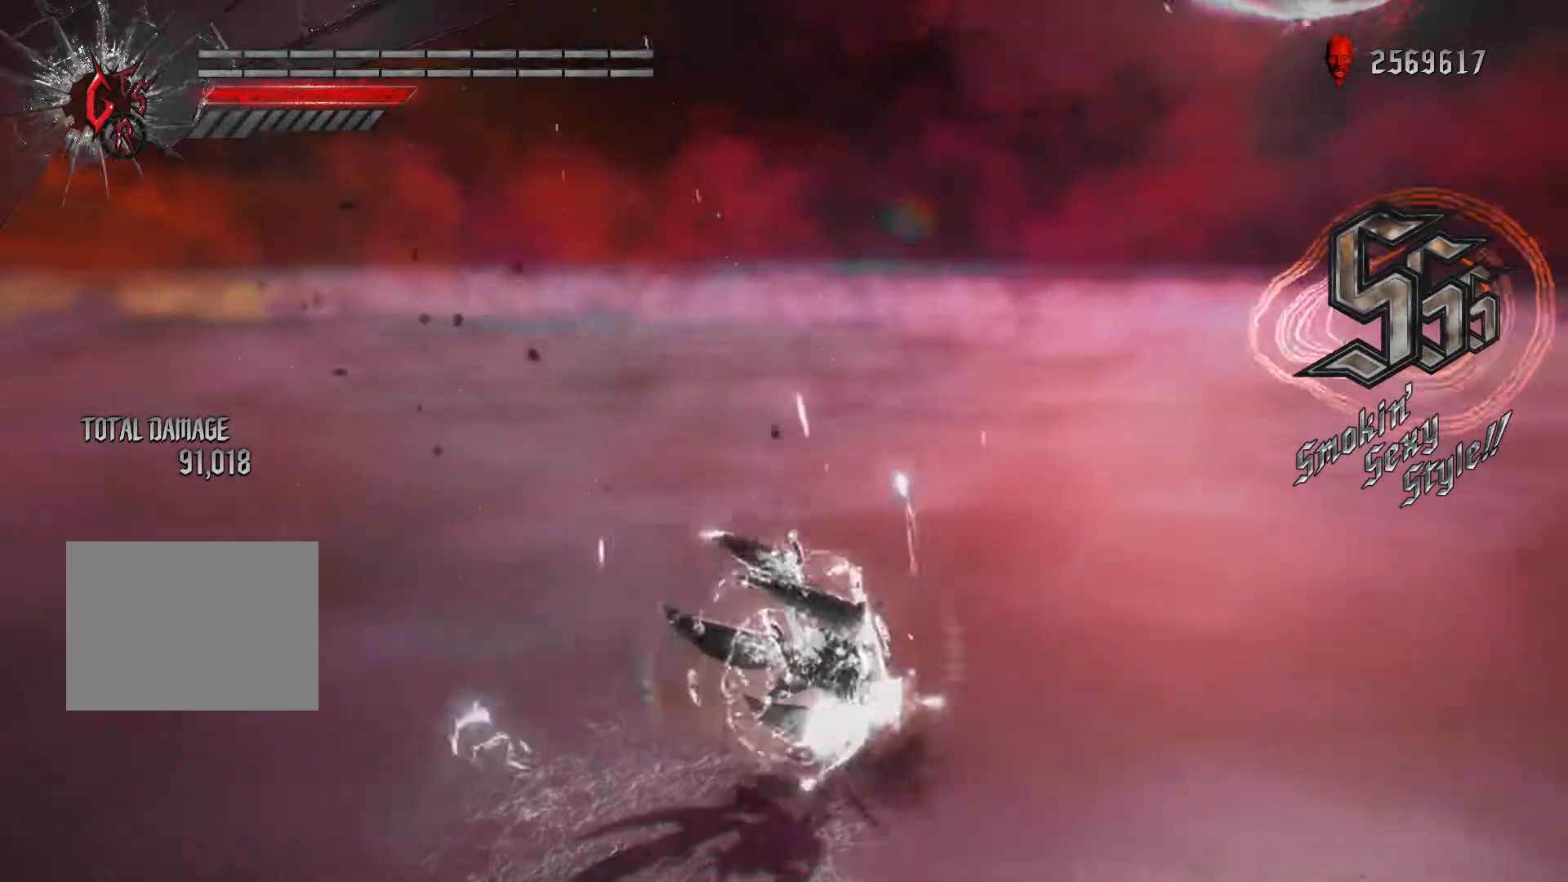
{"dt_ms": 500, "buttons": ["A", "R2"], "left_stick": "down", "right_stick": "center", "events": [[350, "left_stick", "down"], [400, "R1", "up"], [400, "R2", "down"], [450, "A", "down"]]}
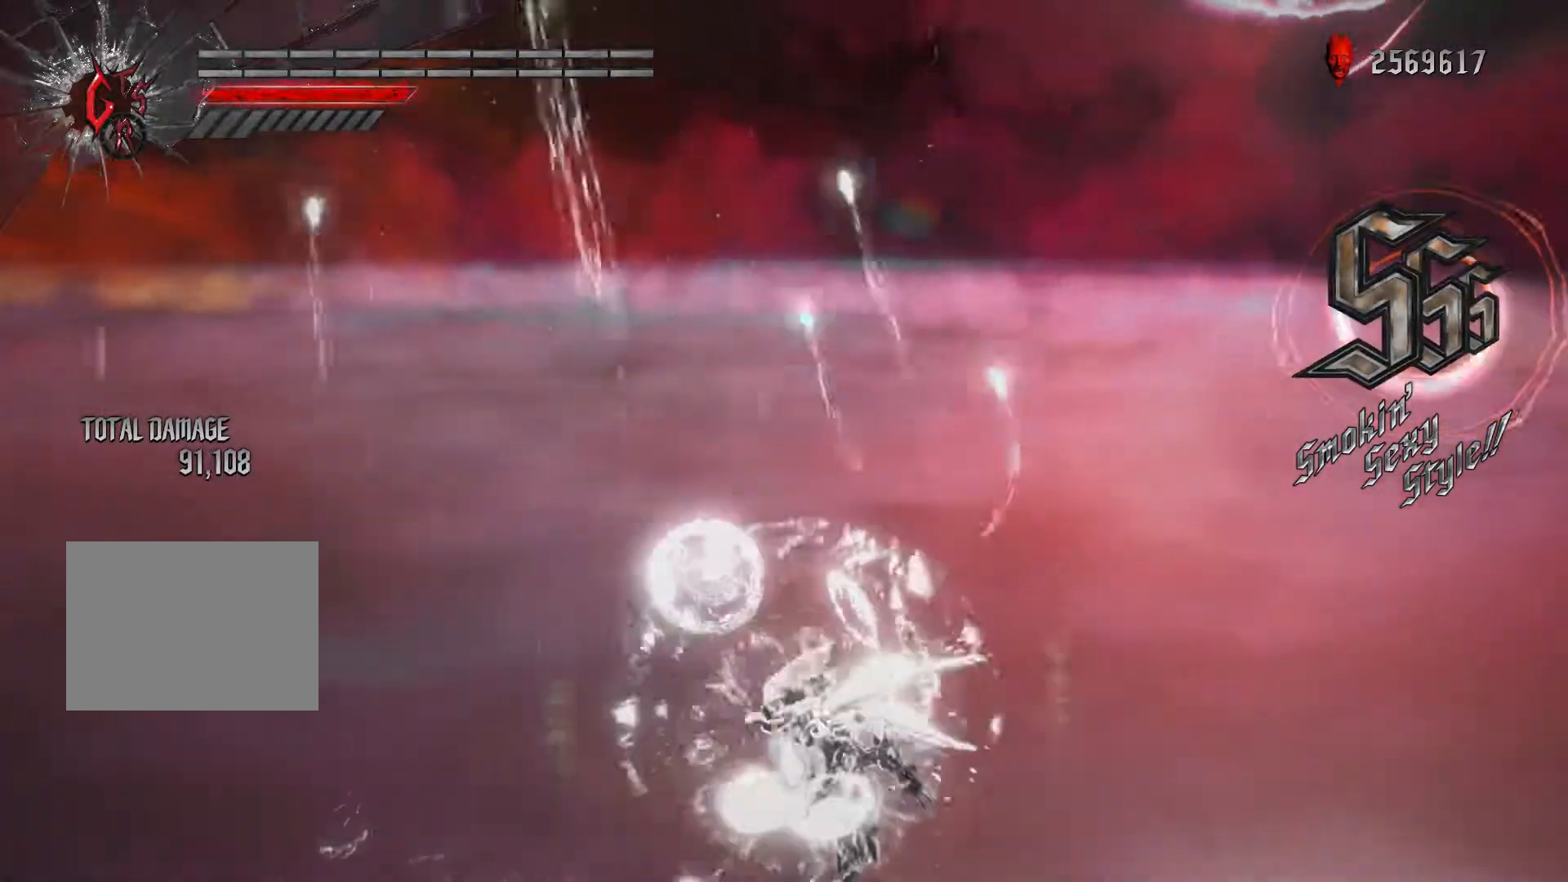
{"dt_ms": 500, "buttons": ["R2"], "left_stick": "center", "right_stick": "center", "events": [[183, "A", "up"], [283, "left_stick", "center"], [383, "L1", "down"], [483, "L1", "up"]]}
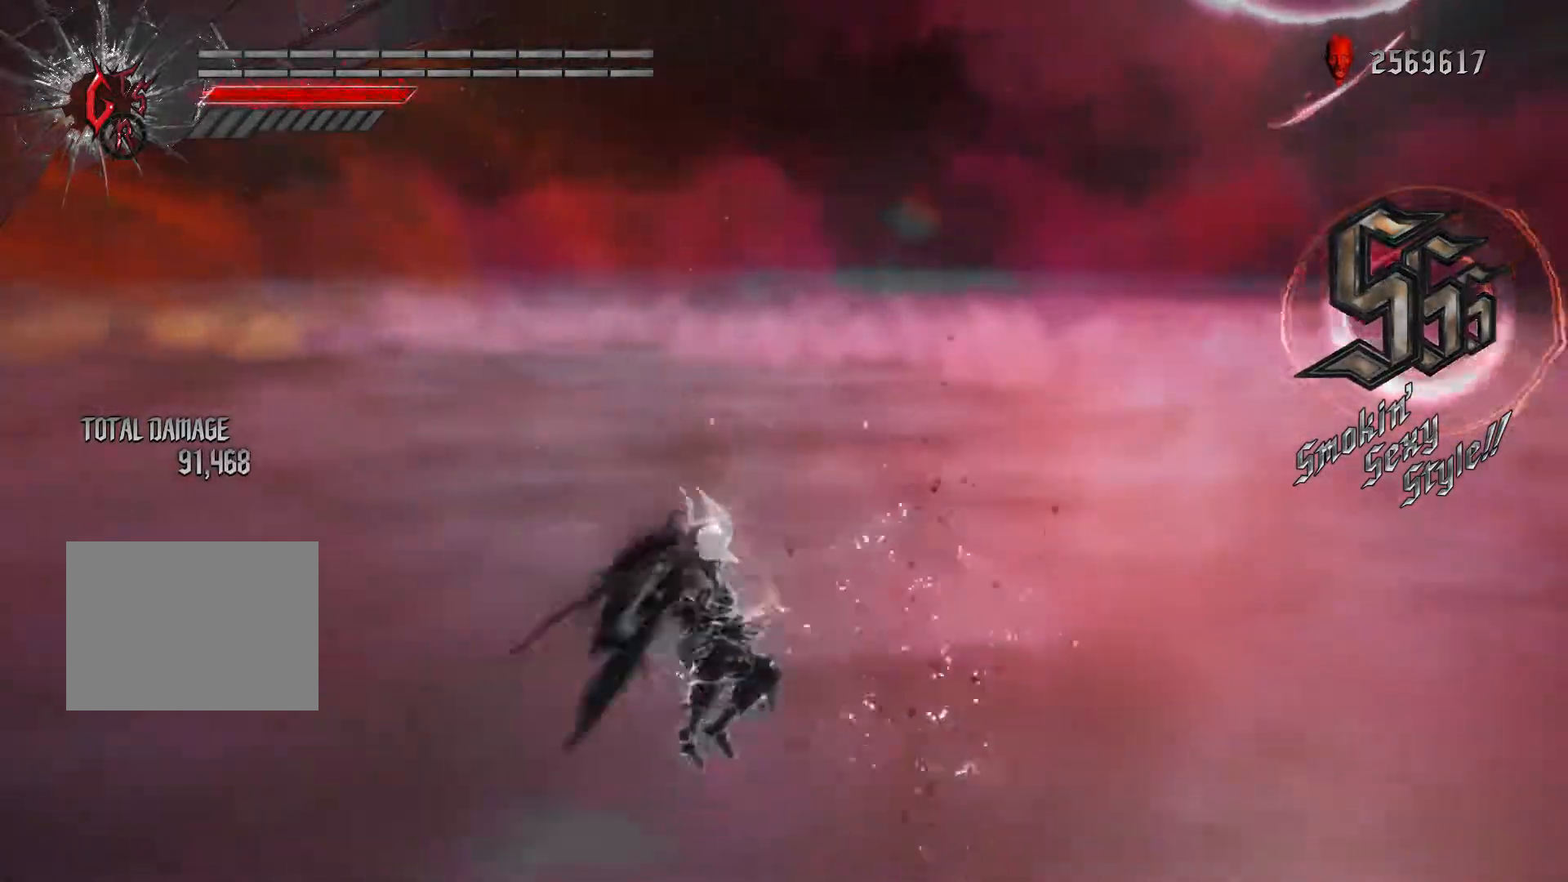
{"dt_ms": 500, "buttons": ["L2", "R2"], "left_stick": "center", "right_stick": "center", "events": [[17, "L1", "down"], [100, "right_stick", "down-right"], [150, "L1", "up"], [250, "right_stick", "center"], [300, "L2", "down"]]}
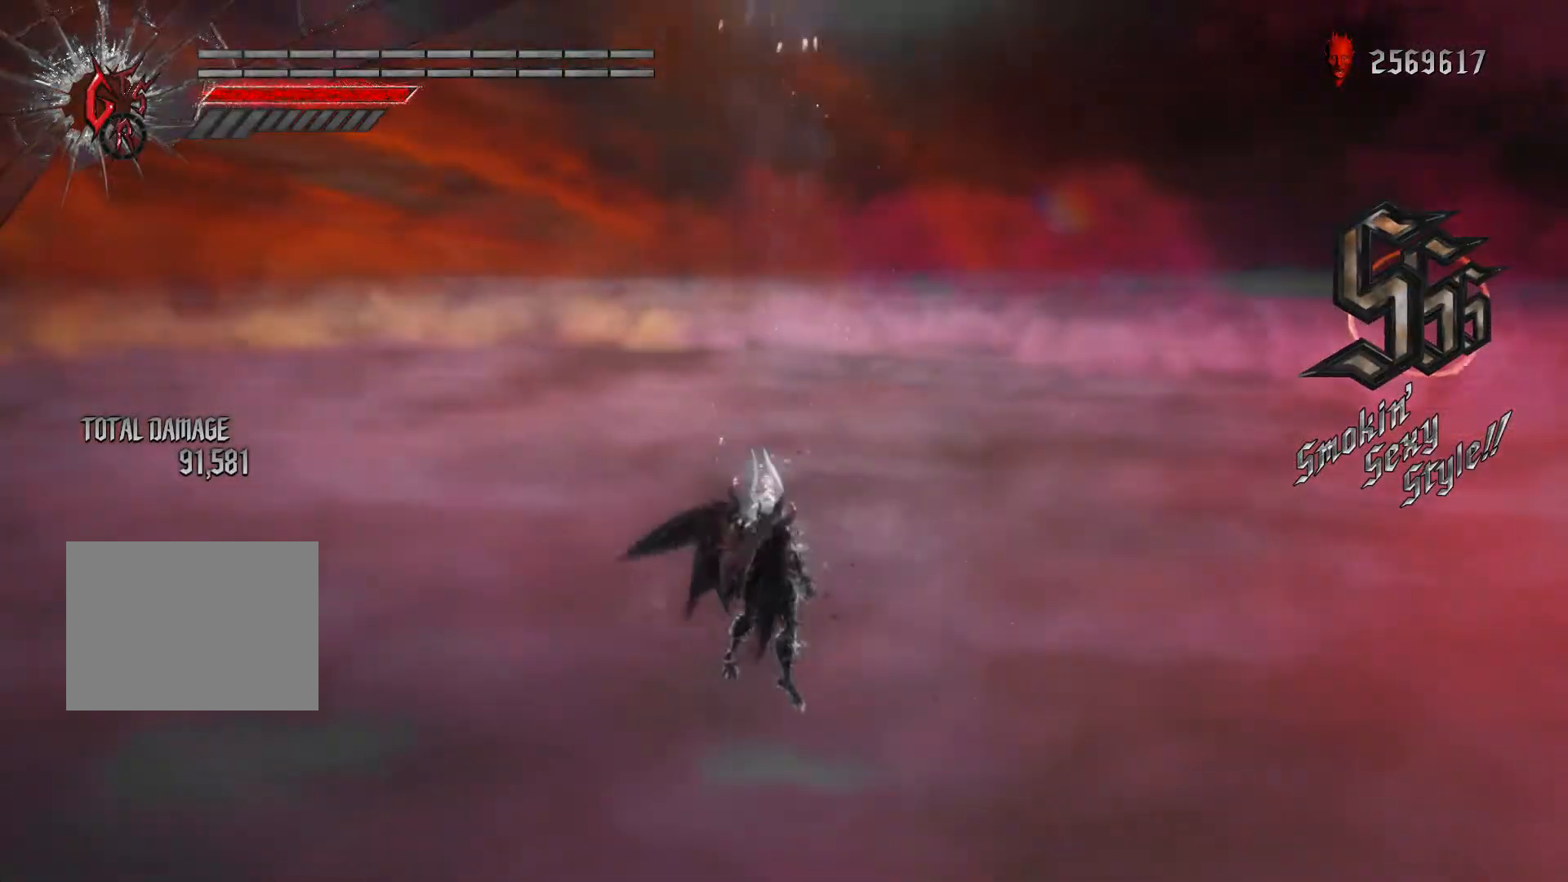
{"dt_ms": 500, "buttons": ["L2", "R2"], "left_stick": "center", "right_stick": "center", "events": []}
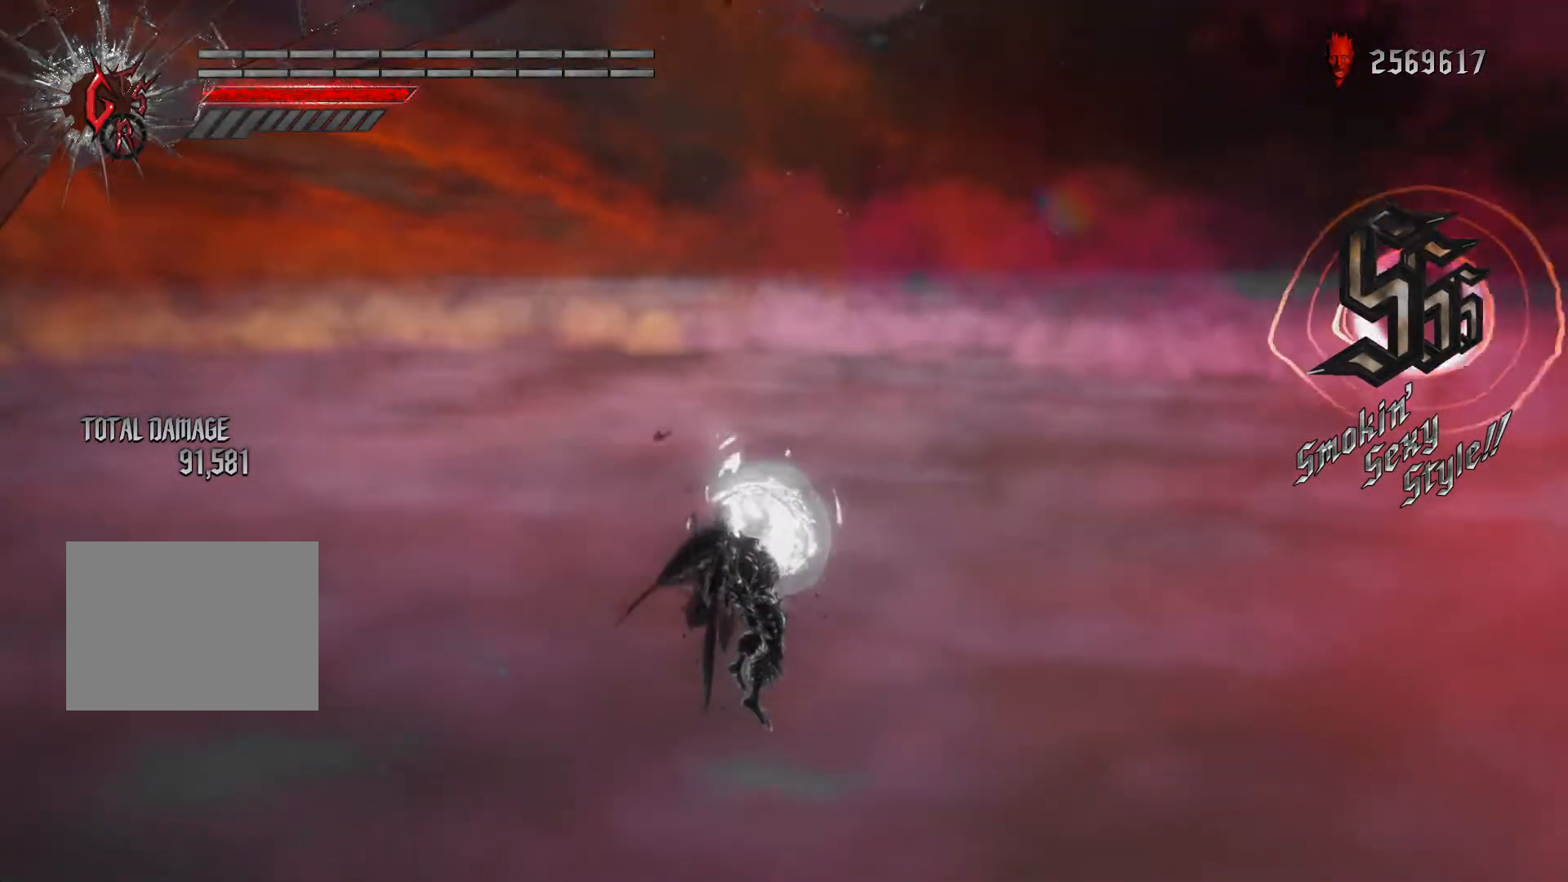
{"dt_ms": 500, "buttons": ["L2", "R2"], "left_stick": "center", "right_stick": "center", "events": []}
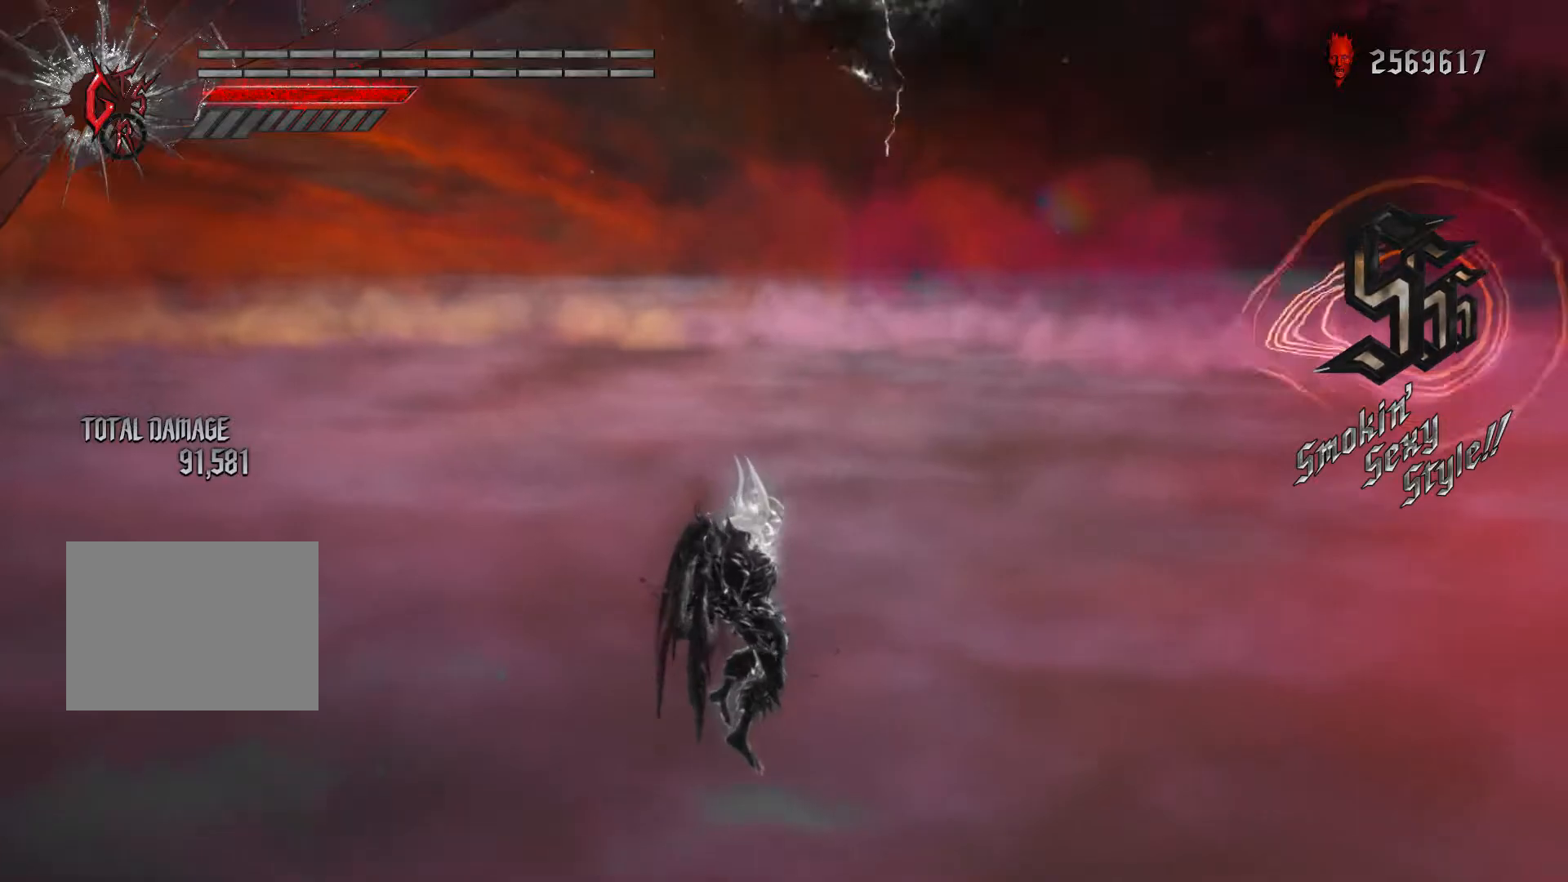
{"dt_ms": 500, "buttons": ["L2", "R2"], "left_stick": "center", "right_stick": "down", "events": [[500, "right_stick", "down"]]}
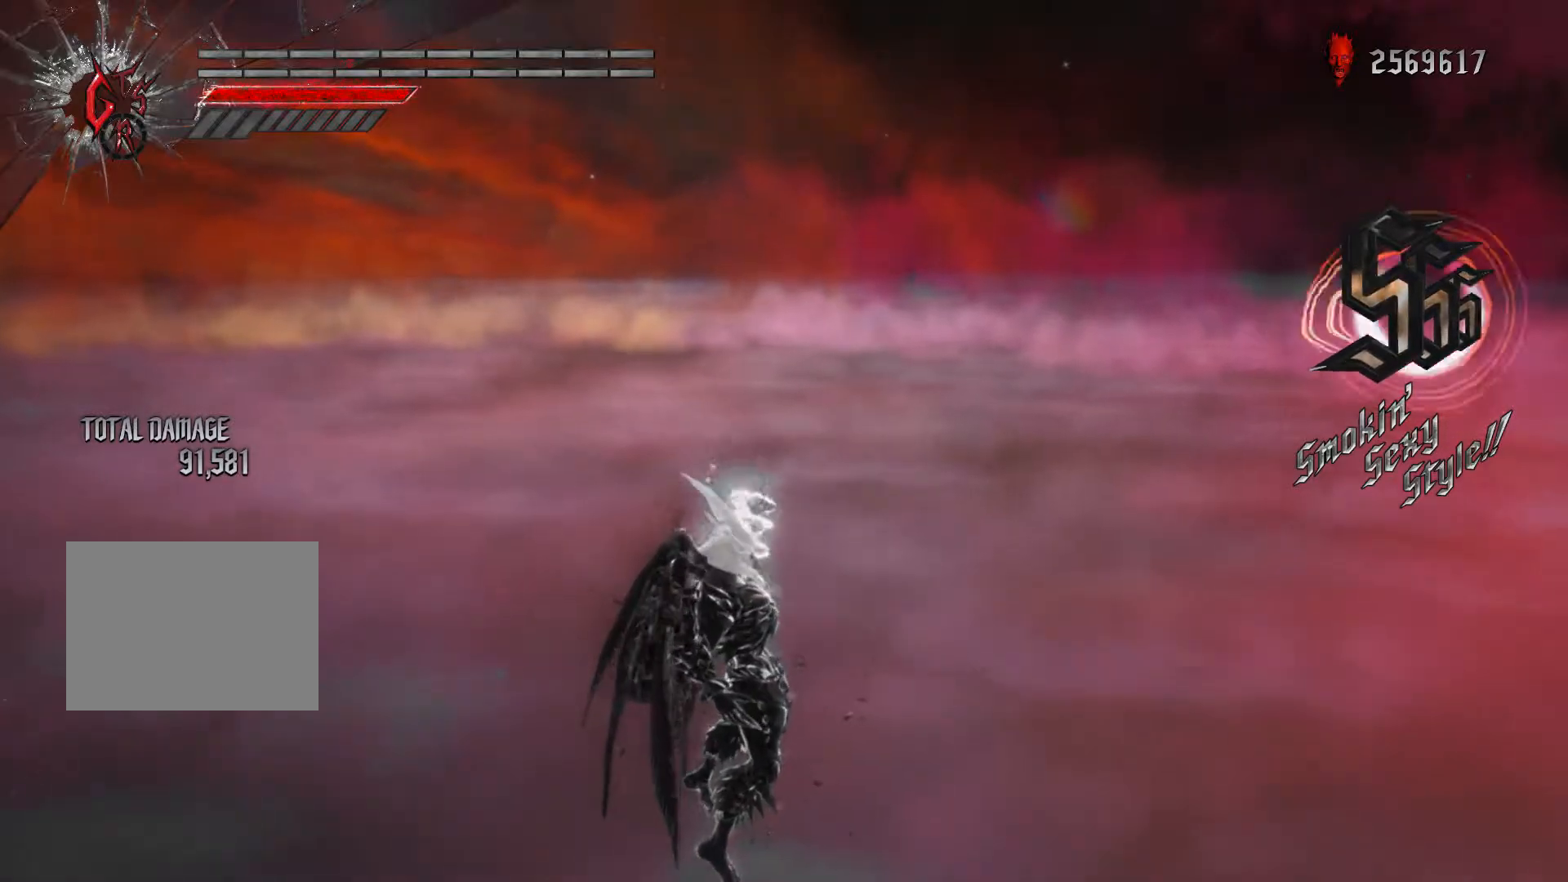
{"dt_ms": 500, "buttons": ["L2", "R2"], "left_stick": "center", "right_stick": "down", "events": []}
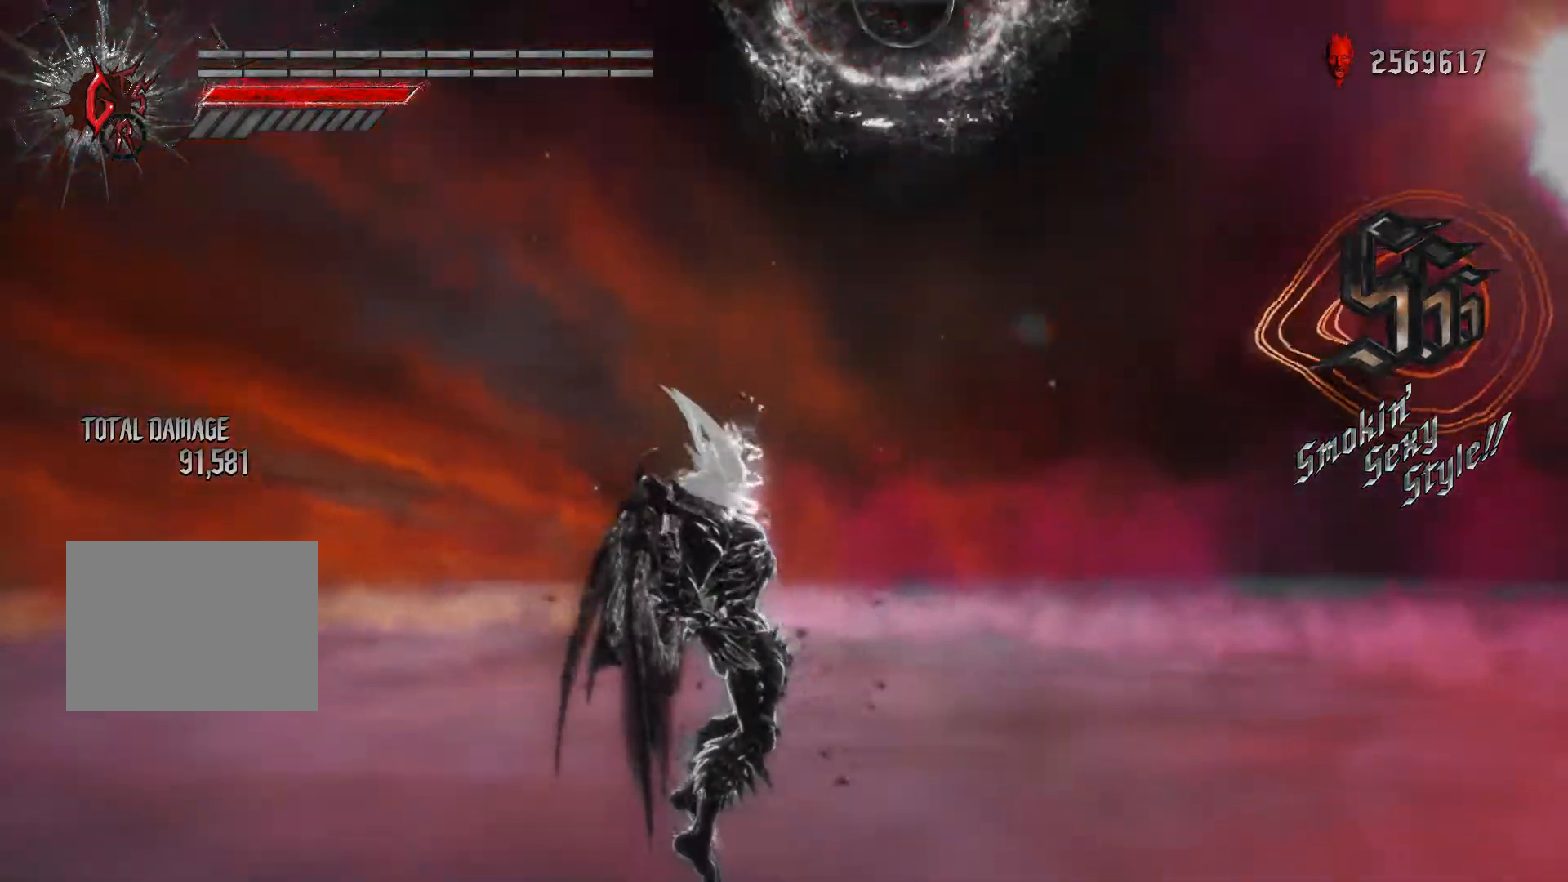
{"dt_ms": 500, "buttons": ["L2", "R2"], "left_stick": "center", "right_stick": "center", "events": [[467, "right_stick", "center"]]}
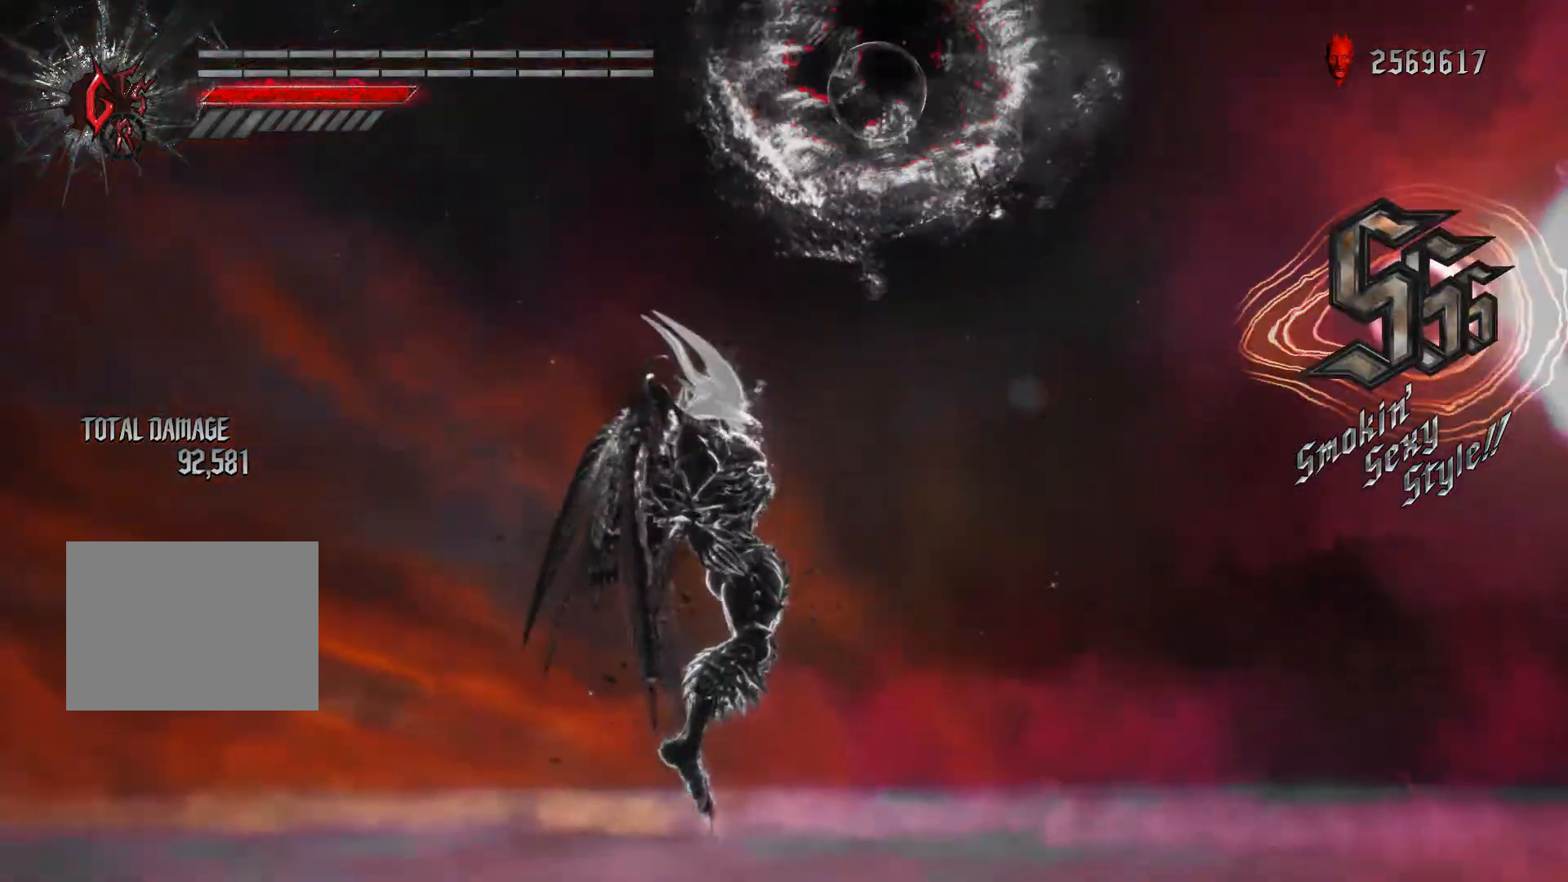
{"dt_ms": 500, "buttons": ["L2", "R2"], "left_stick": "center", "right_stick": "center", "events": []}